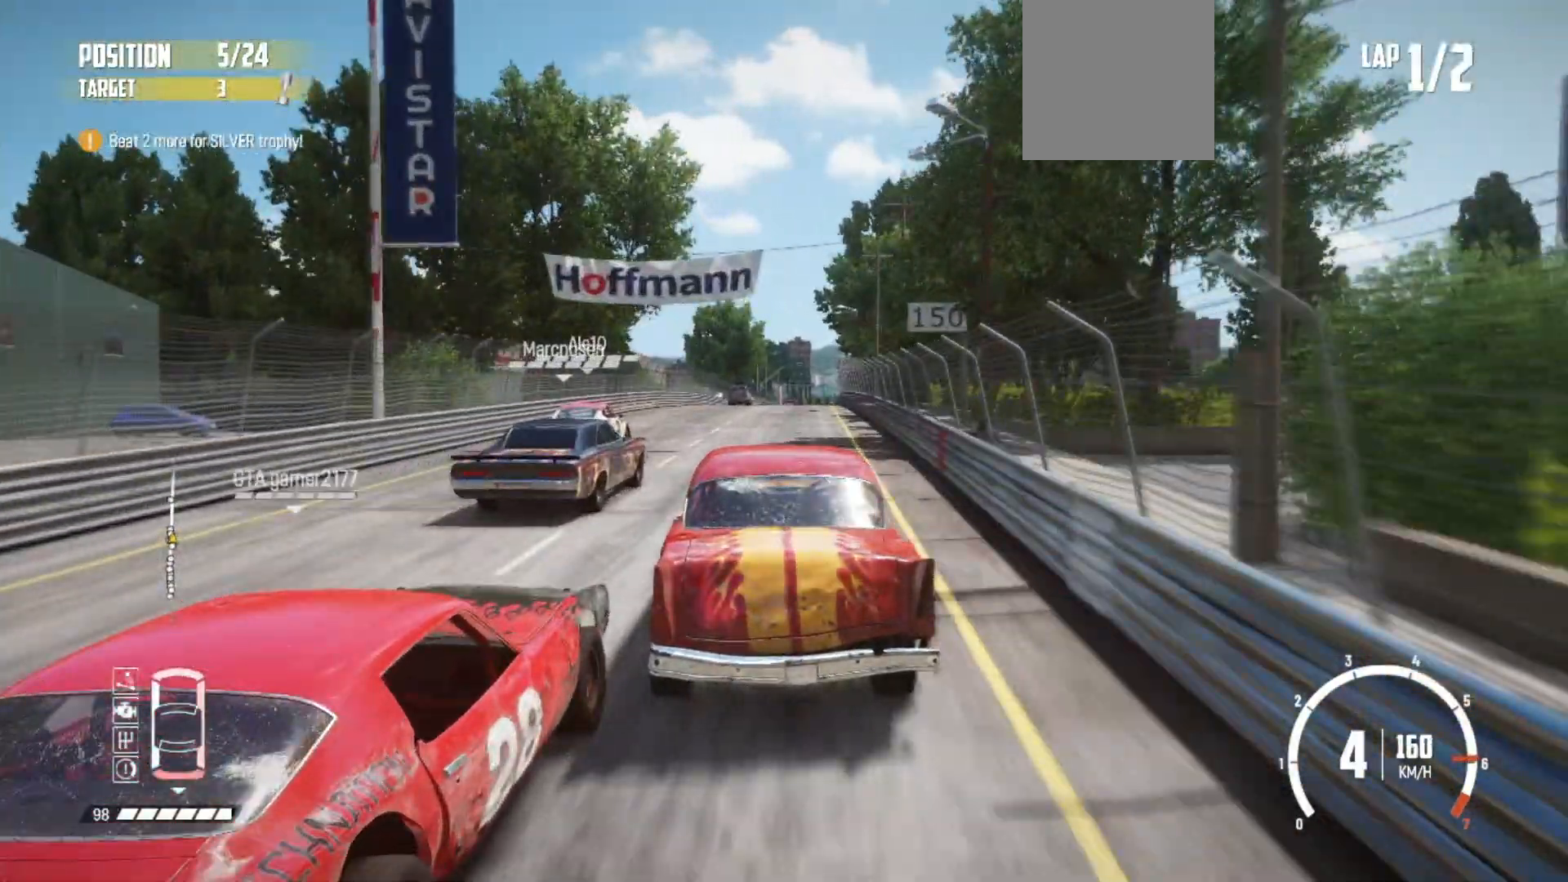
Gameplay with a controller (Xbox layout); each line is a JSON object with the inputs held at the frame after it. "events" lists button and stick changes between this image and that frame as [ms after this image, input, new state], when the widget could be followed in between. Not read: right_stick.
{"buttons": ["R2"], "left_stick": "center", "events": []}
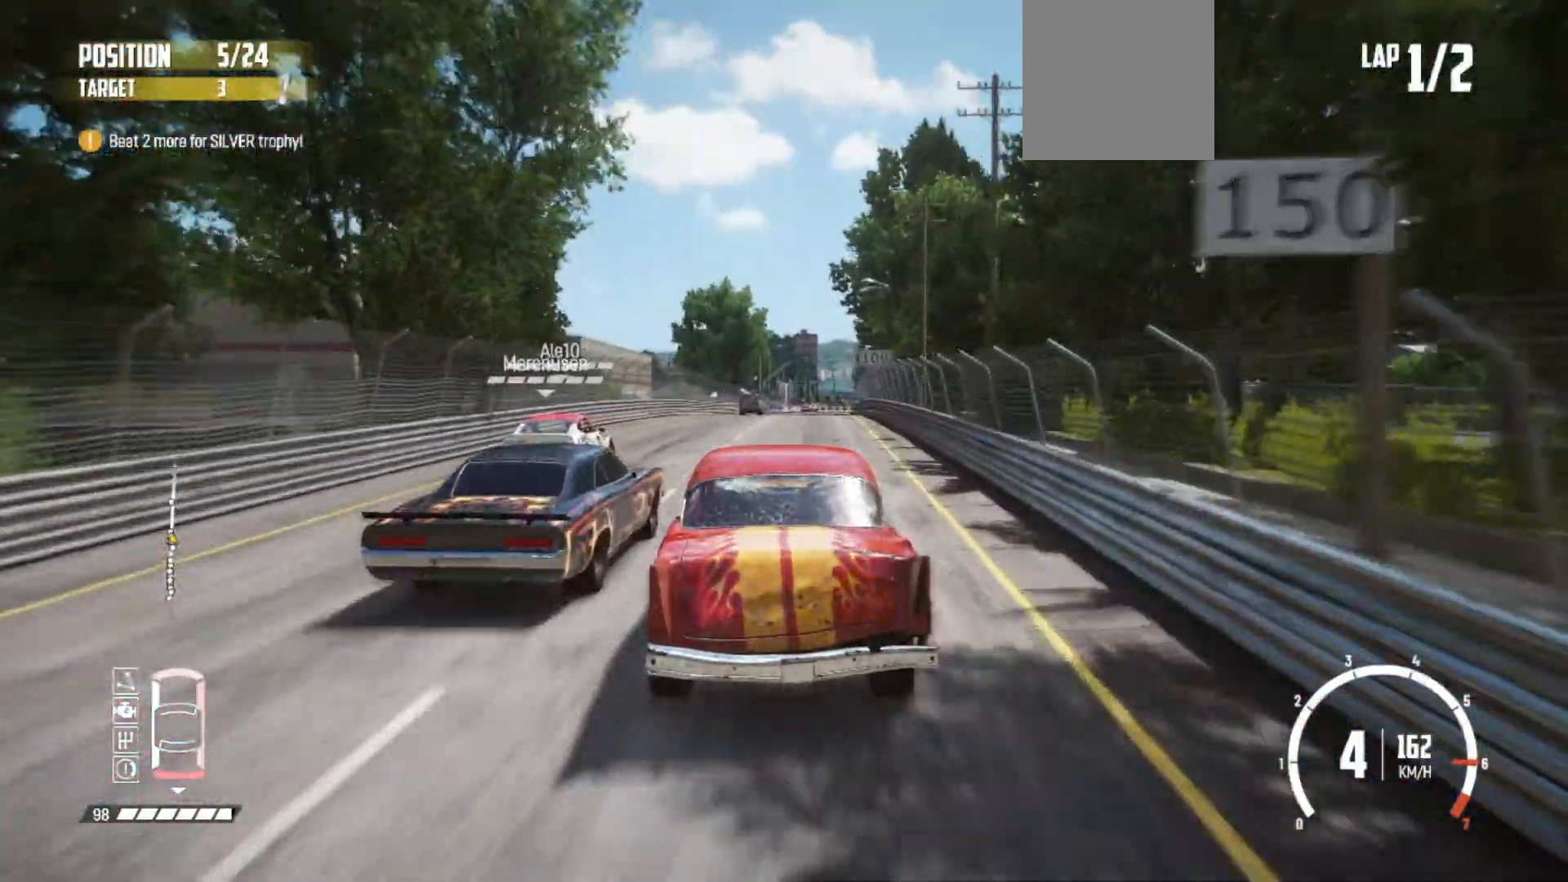
{"buttons": ["R2"], "left_stick": "center", "events": []}
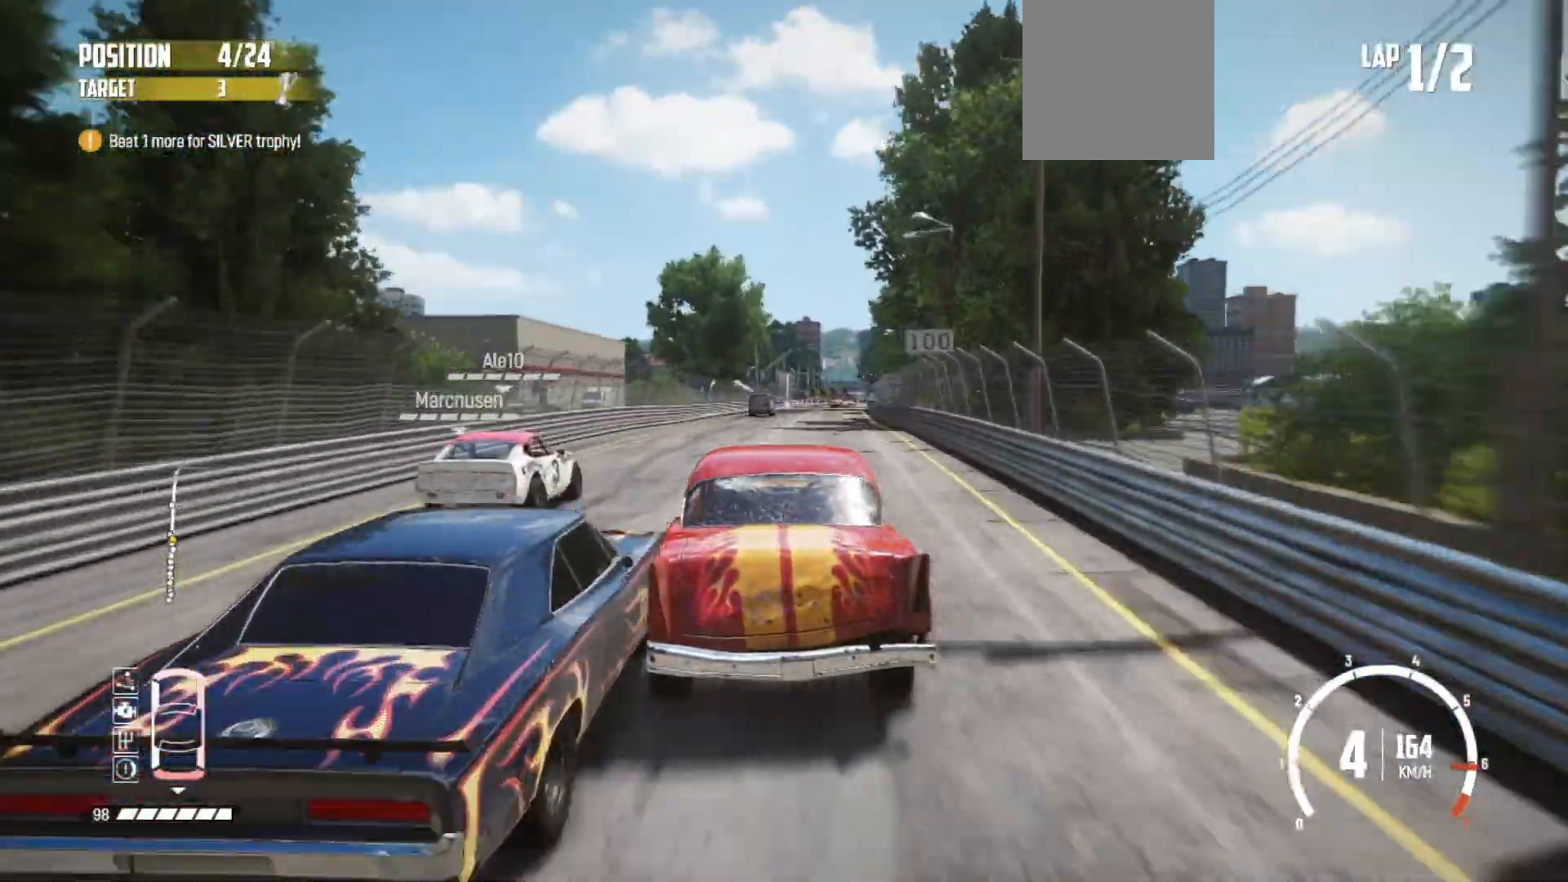
{"buttons": ["R2"], "left_stick": "right", "events": [[383, "left_stick", "right"]]}
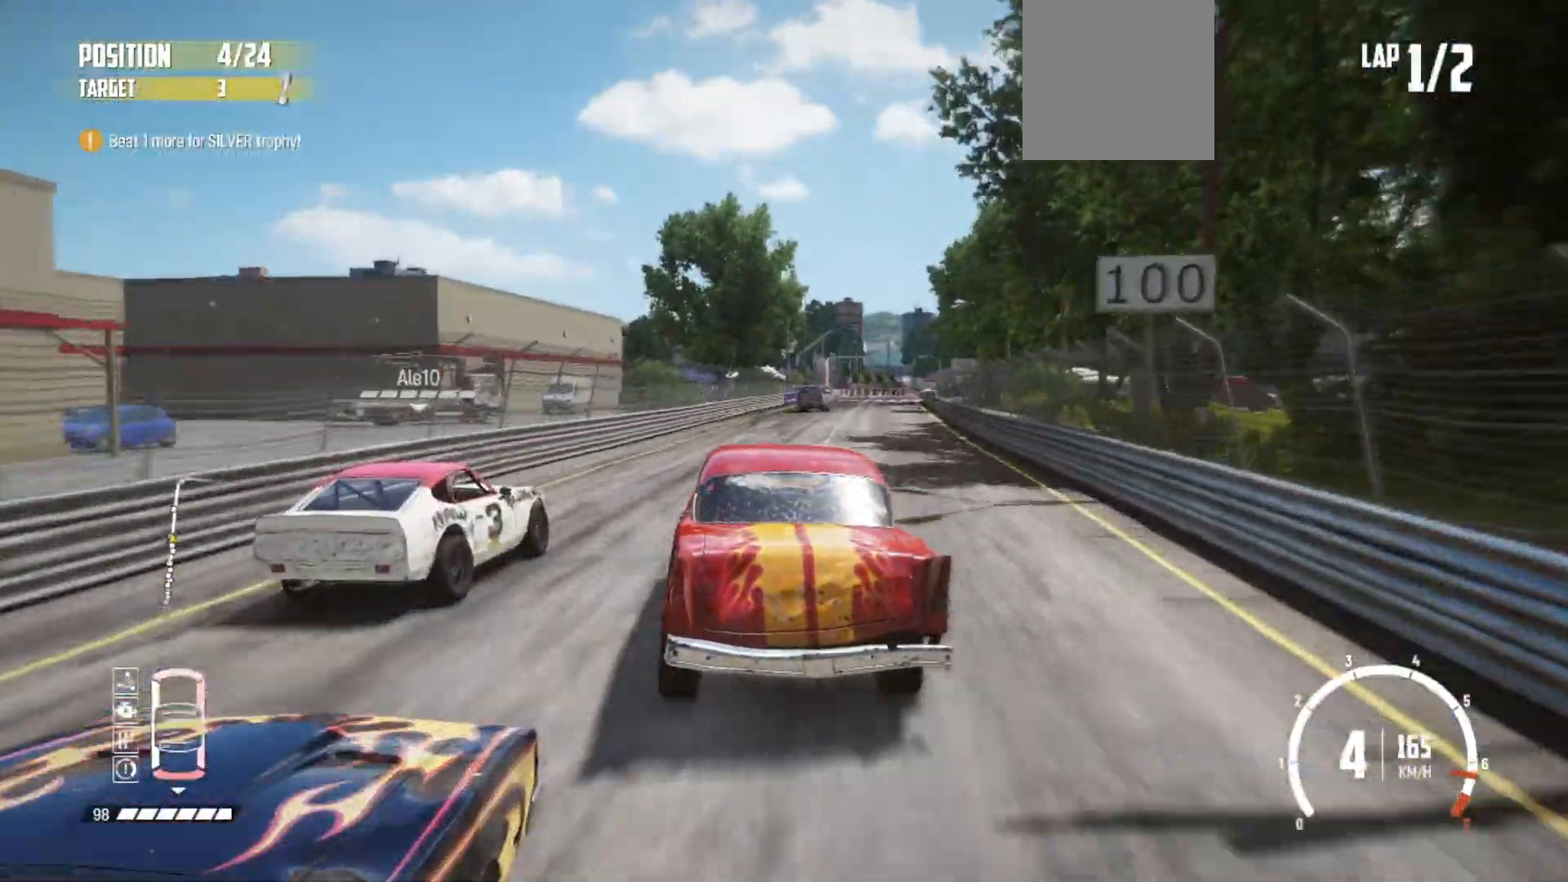
{"buttons": ["L2"], "left_stick": "center", "events": [[233, "left_stick", "center"], [333, "L2", "down"], [433, "R2", "up"]]}
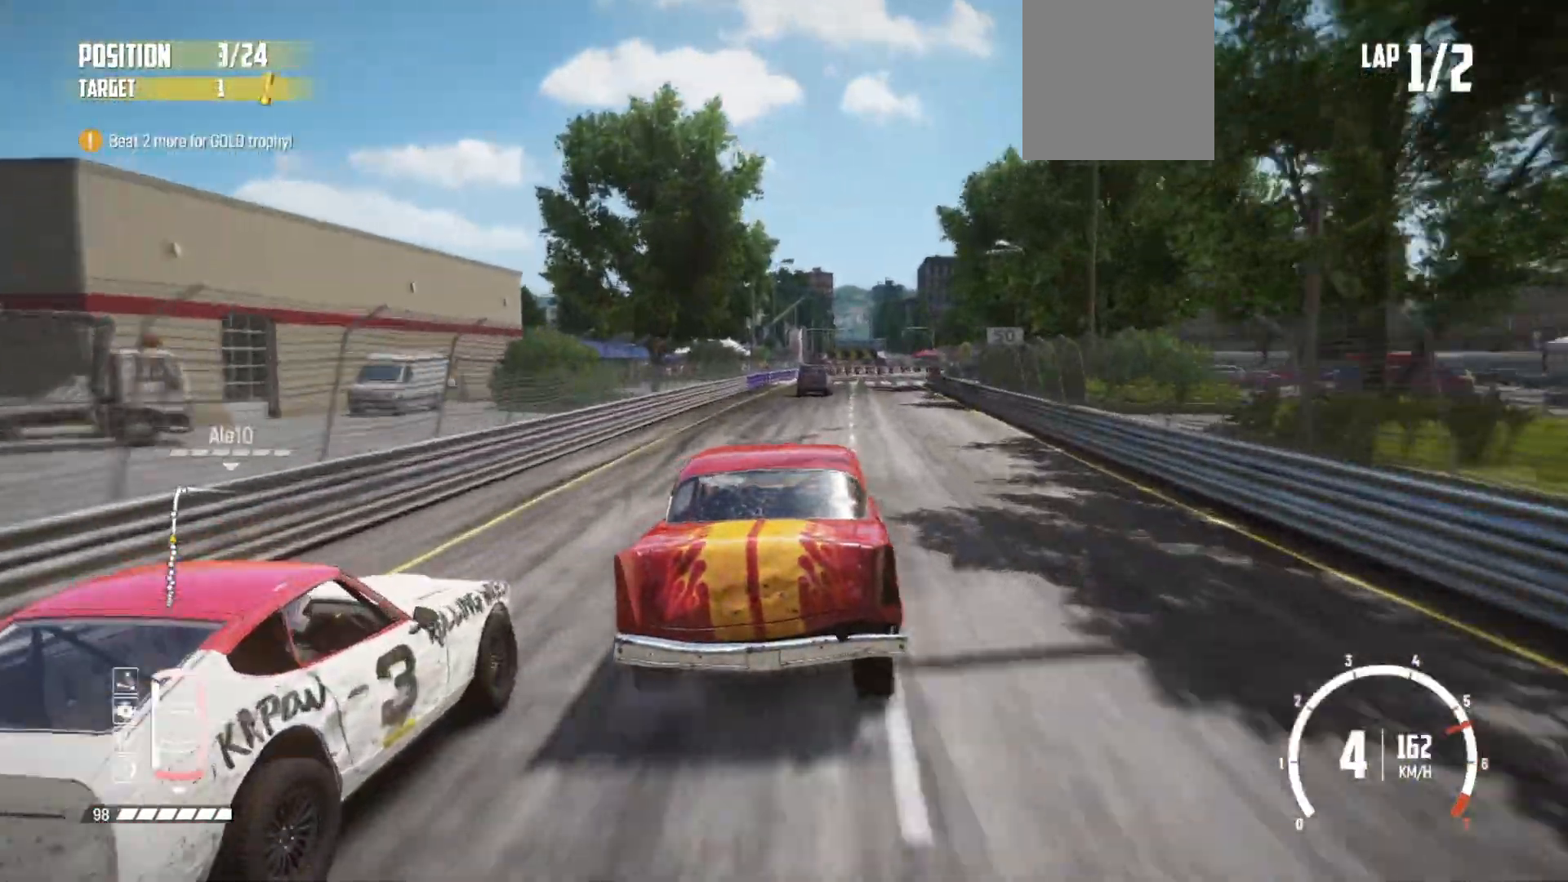
{"buttons": ["L2"], "left_stick": "right", "events": [[133, "L1", "down"], [283, "L1", "up"], [283, "left_stick", "right"]]}
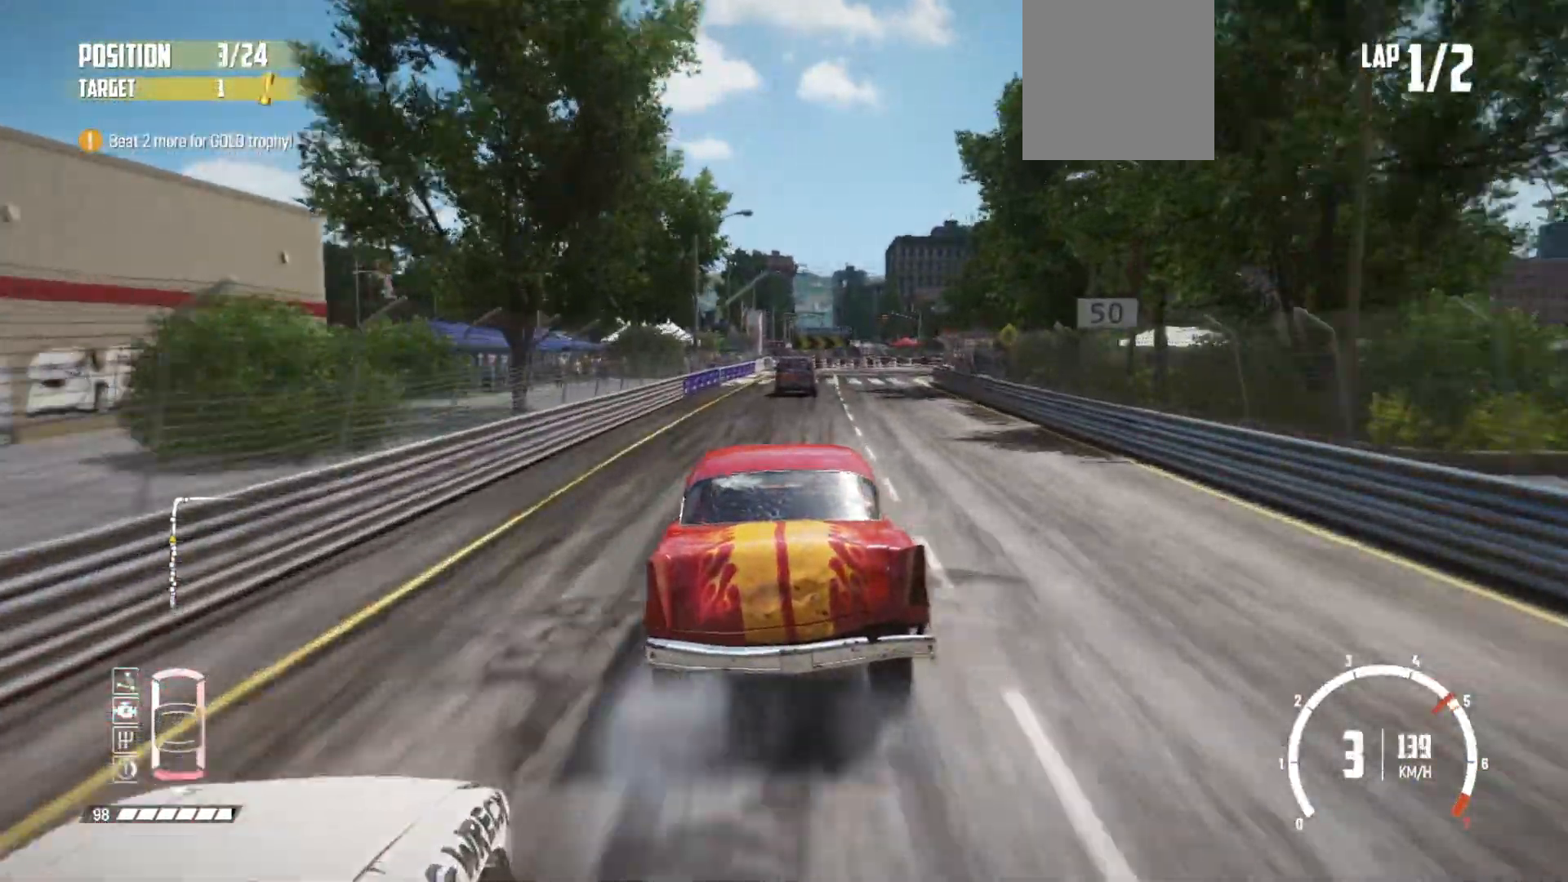
{"buttons": ["L2"], "left_stick": "right", "events": [[83, "L1", "down"], [183, "left_stick", "center"], [217, "L1", "up"], [383, "left_stick", "right"]]}
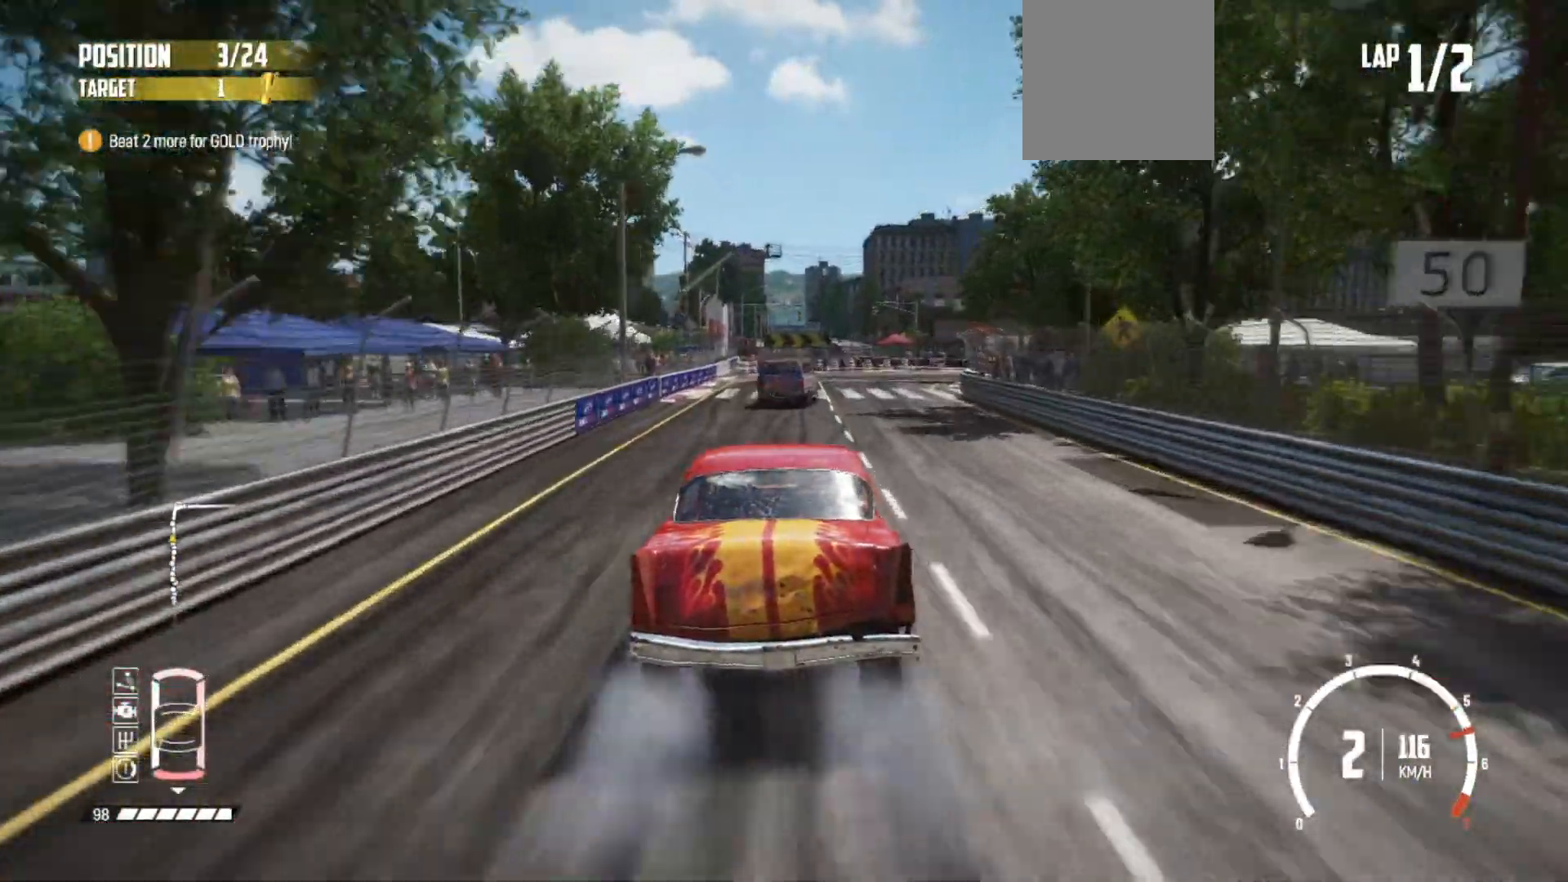
{"buttons": ["L2"], "left_stick": "right", "events": [[117, "L1", "down"], [283, "L1", "up"]]}
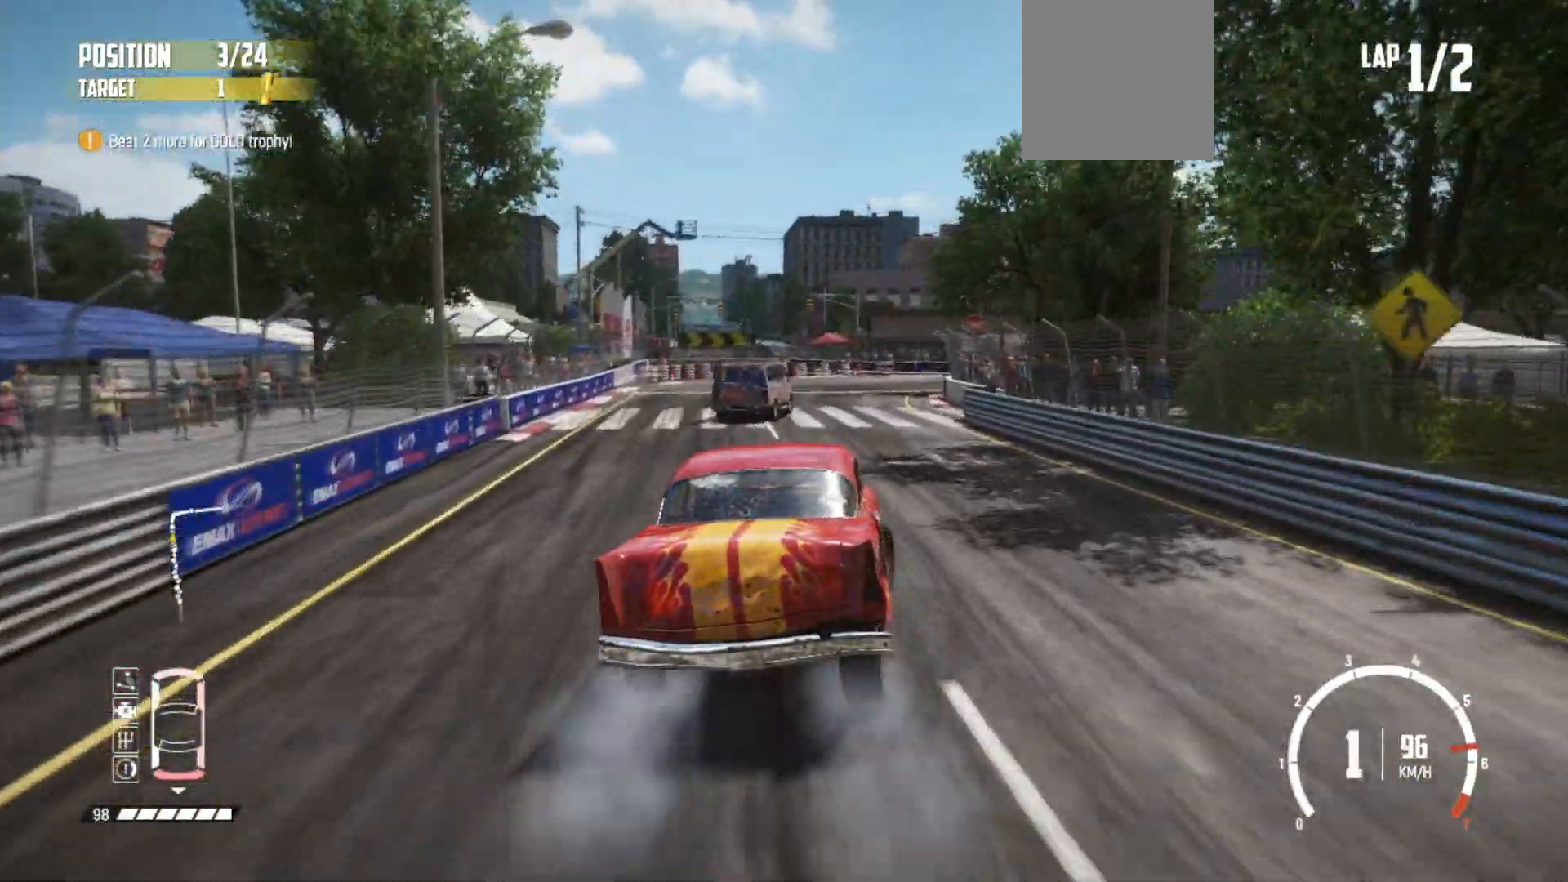
{"buttons": ["R2"], "left_stick": "left", "events": [[33, "left_stick", "center"], [83, "R1", "down"], [83, "R2", "down"], [183, "R2", "up"], [233, "R1", "up"], [267, "L2", "up"], [333, "R2", "down"], [333, "left_stick", "left"], [433, "R2", "up"], [483, "R2", "down"]]}
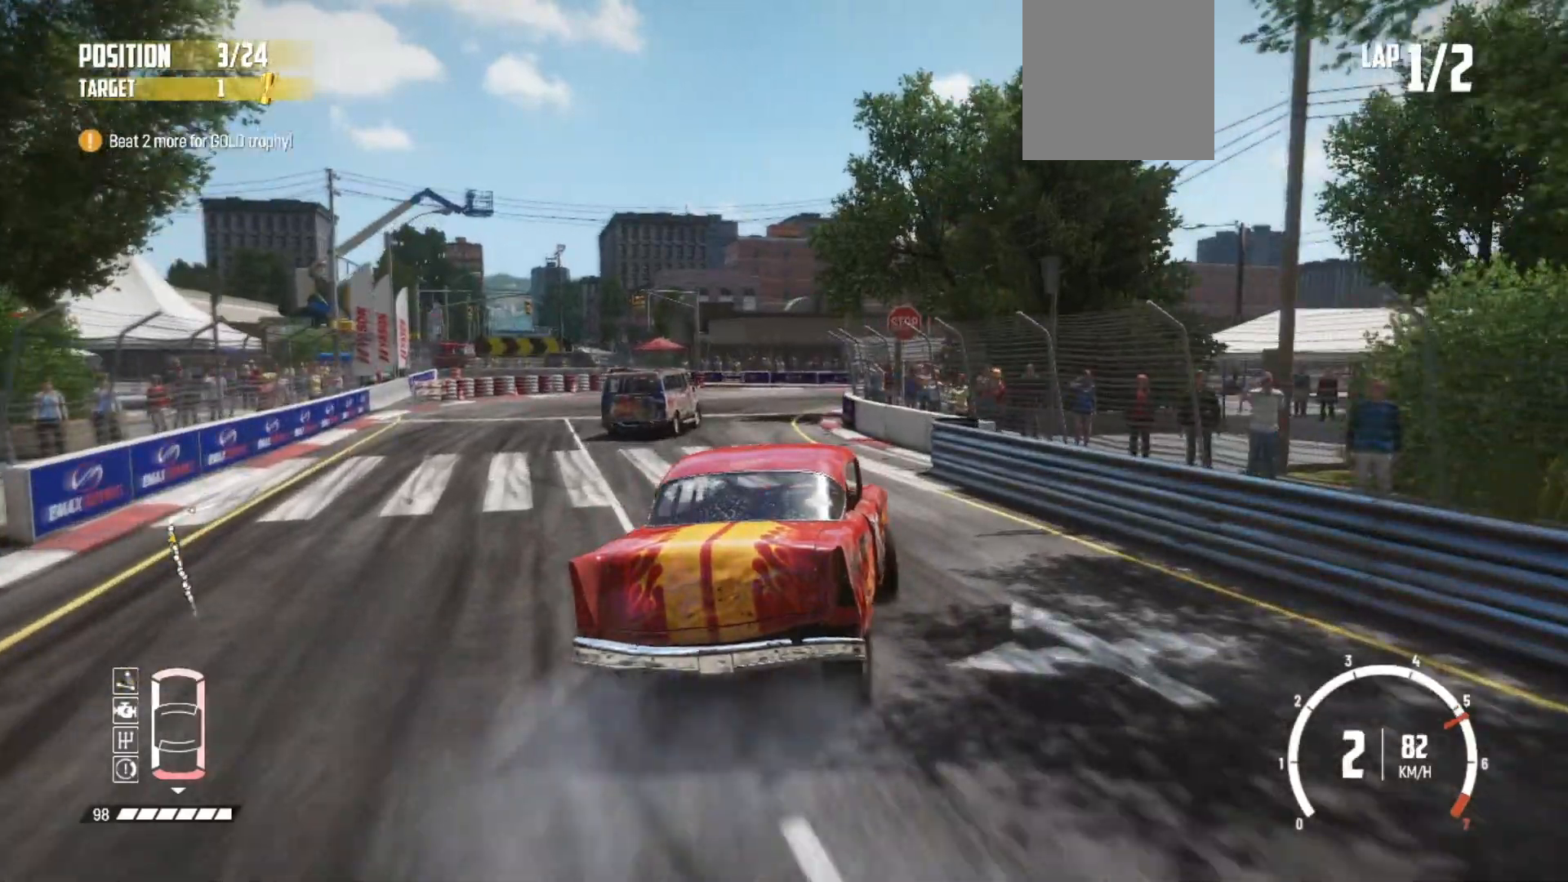
{"buttons": ["L2"], "left_stick": "right", "events": [[167, "left_stick", "center"], [317, "left_stick", "right"], [333, "R2", "up"], [433, "L2", "down"]]}
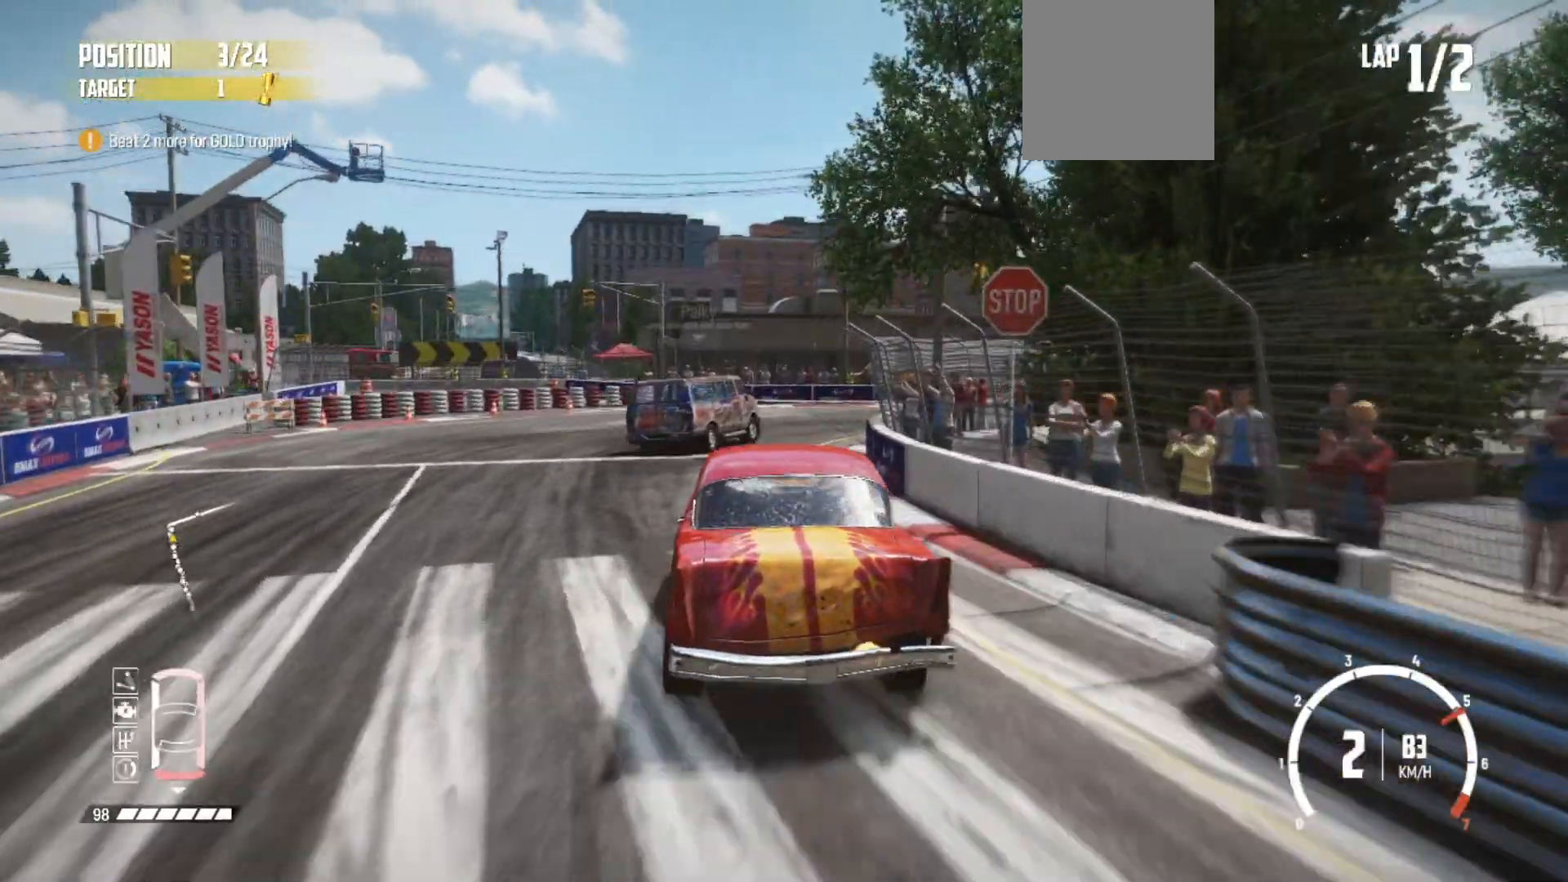
{"buttons": [], "left_stick": "right", "events": [[133, "B", "down"], [133, "L2", "up"], [267, "B", "up"]]}
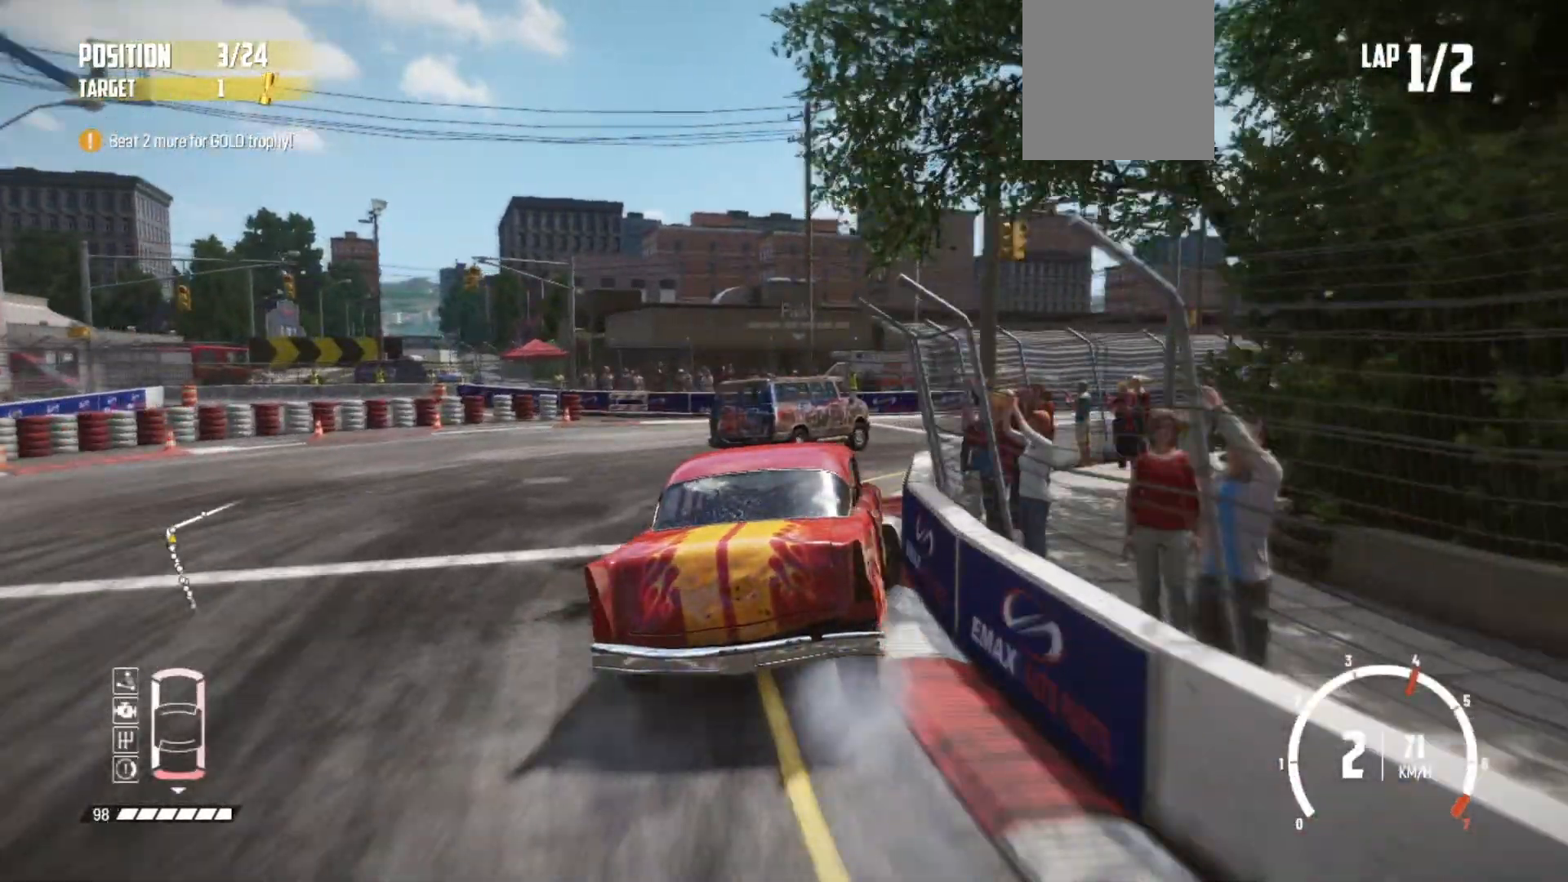
{"buttons": ["R2"], "left_stick": "right", "events": [[33, "R2", "down"], [117, "R2", "up"], [117, "left_stick", "center"], [133, "R2", "down"], [233, "left_stick", "right"], [433, "R2", "up"], [483, "R2", "down"]]}
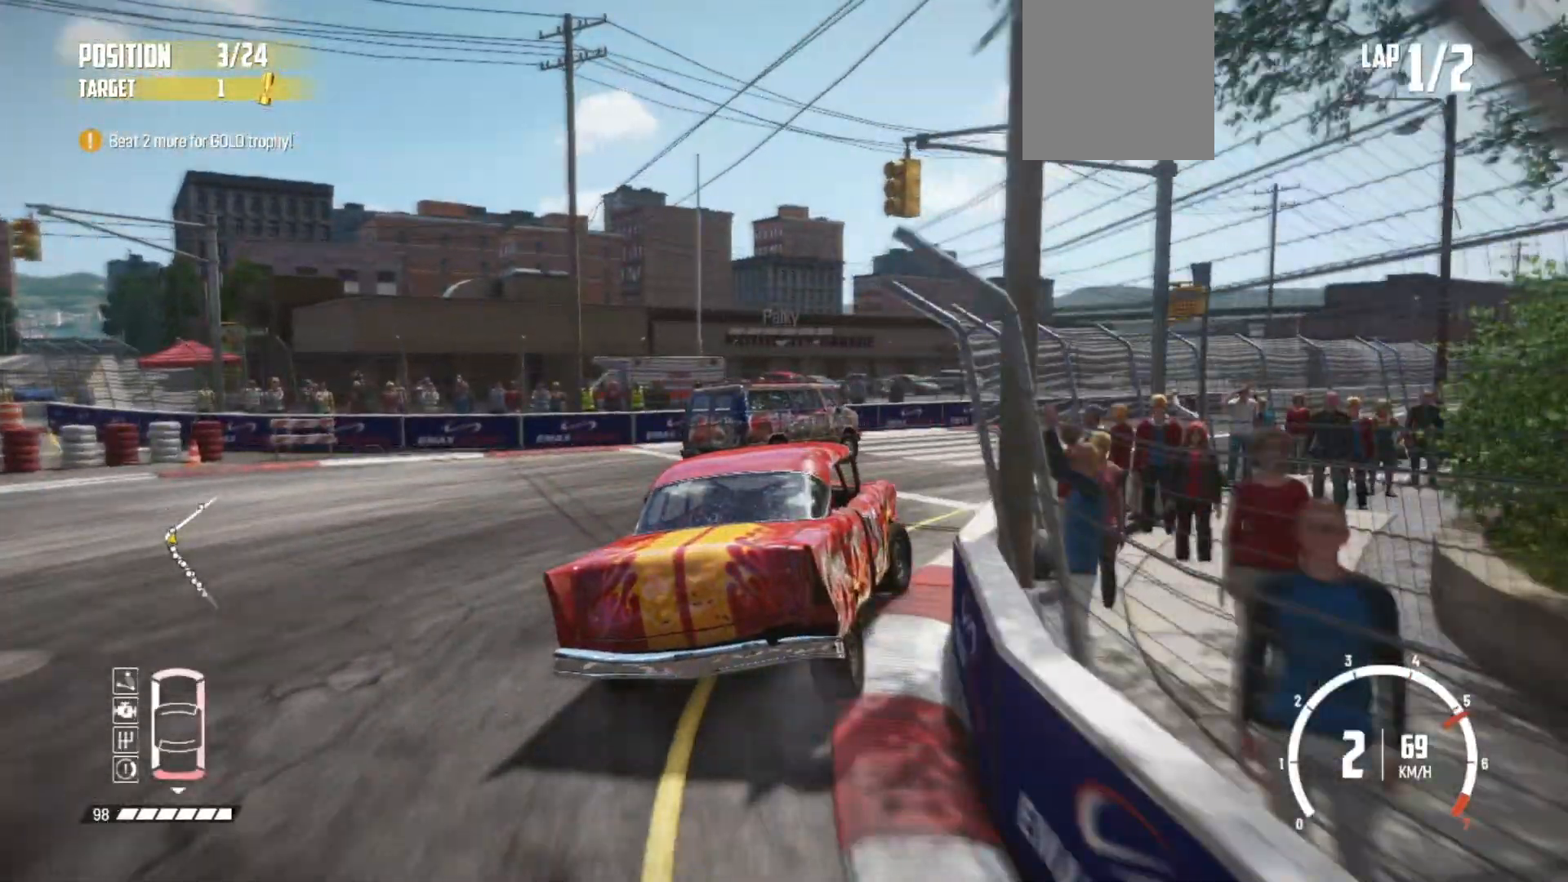
{"buttons": ["R2"], "left_stick": "center", "events": [[117, "R2", "up"], [217, "R2", "down"], [333, "R2", "up"], [383, "R2", "down"], [483, "left_stick", "center"]]}
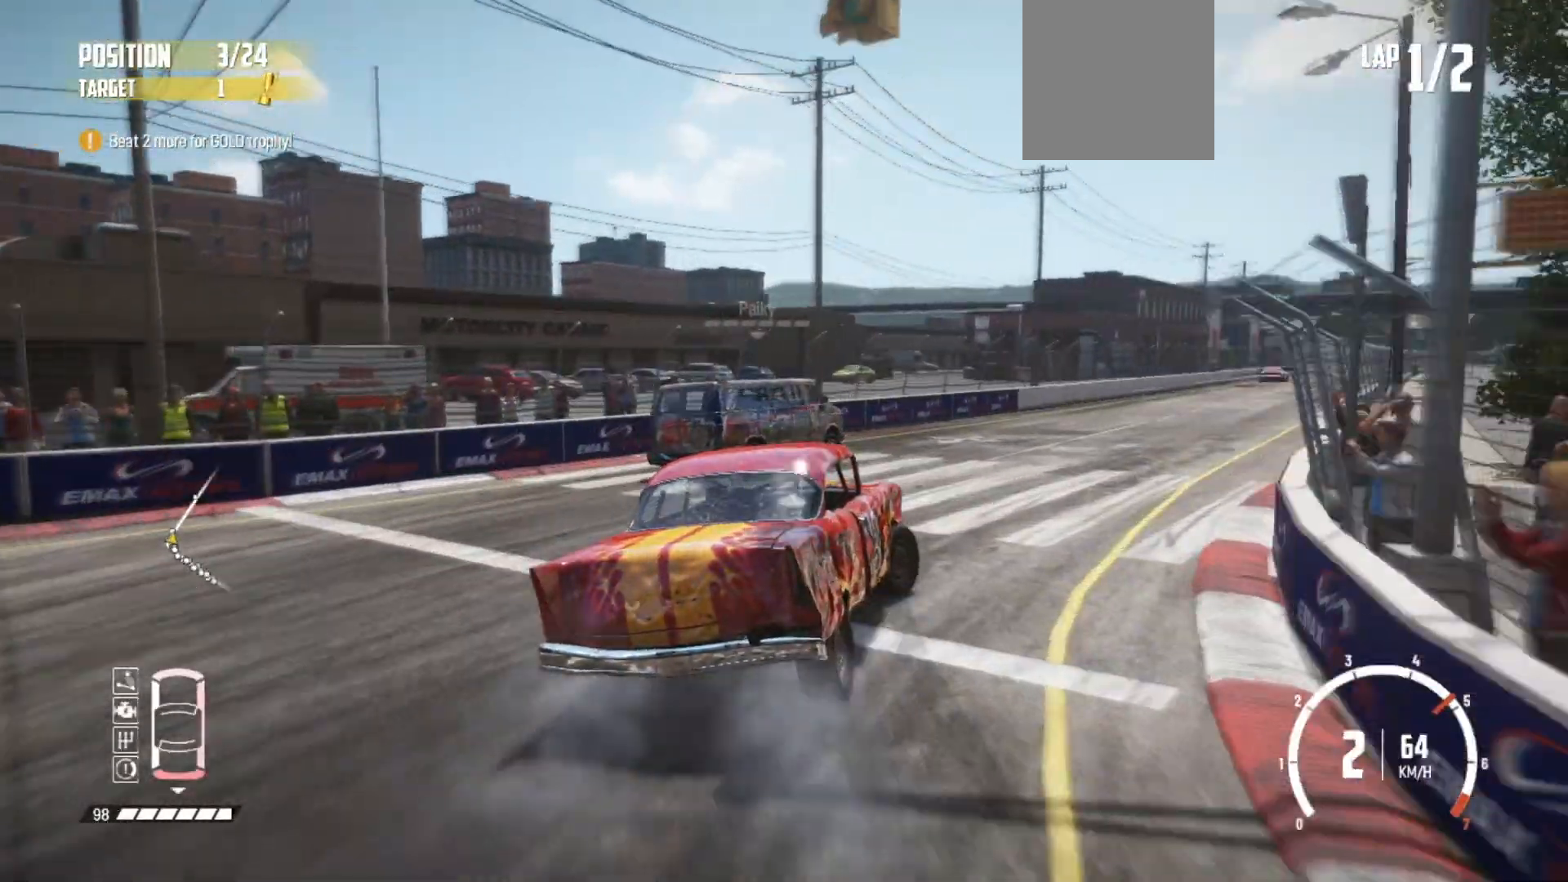
{"buttons": ["R2"], "left_stick": "center", "events": [[367, "left_stick", "left"], [483, "left_stick", "center"]]}
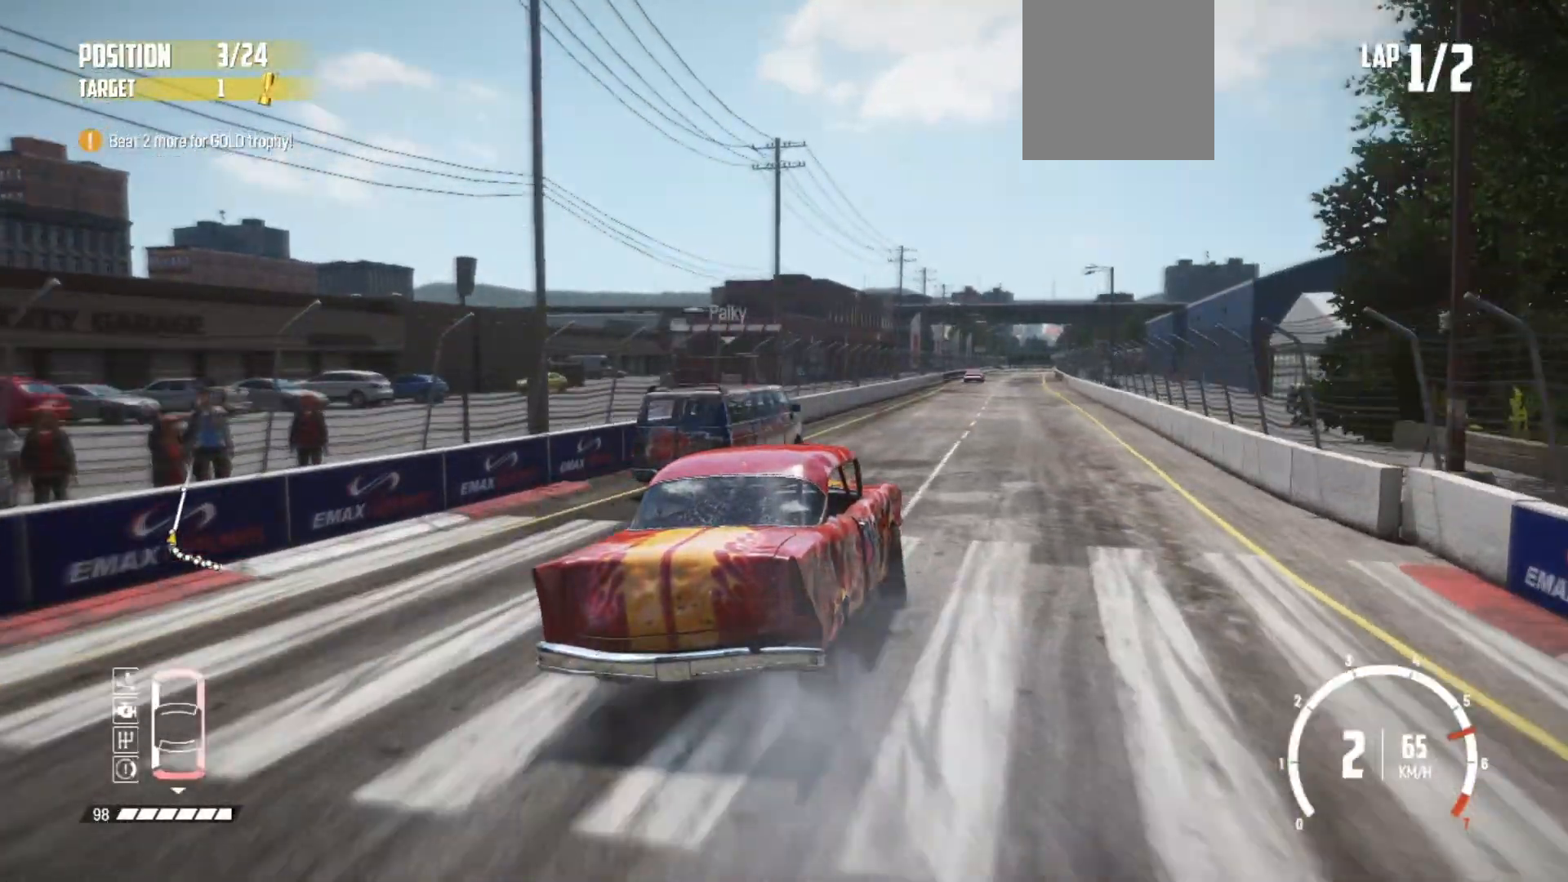
{"buttons": ["R2"], "left_stick": "center", "events": []}
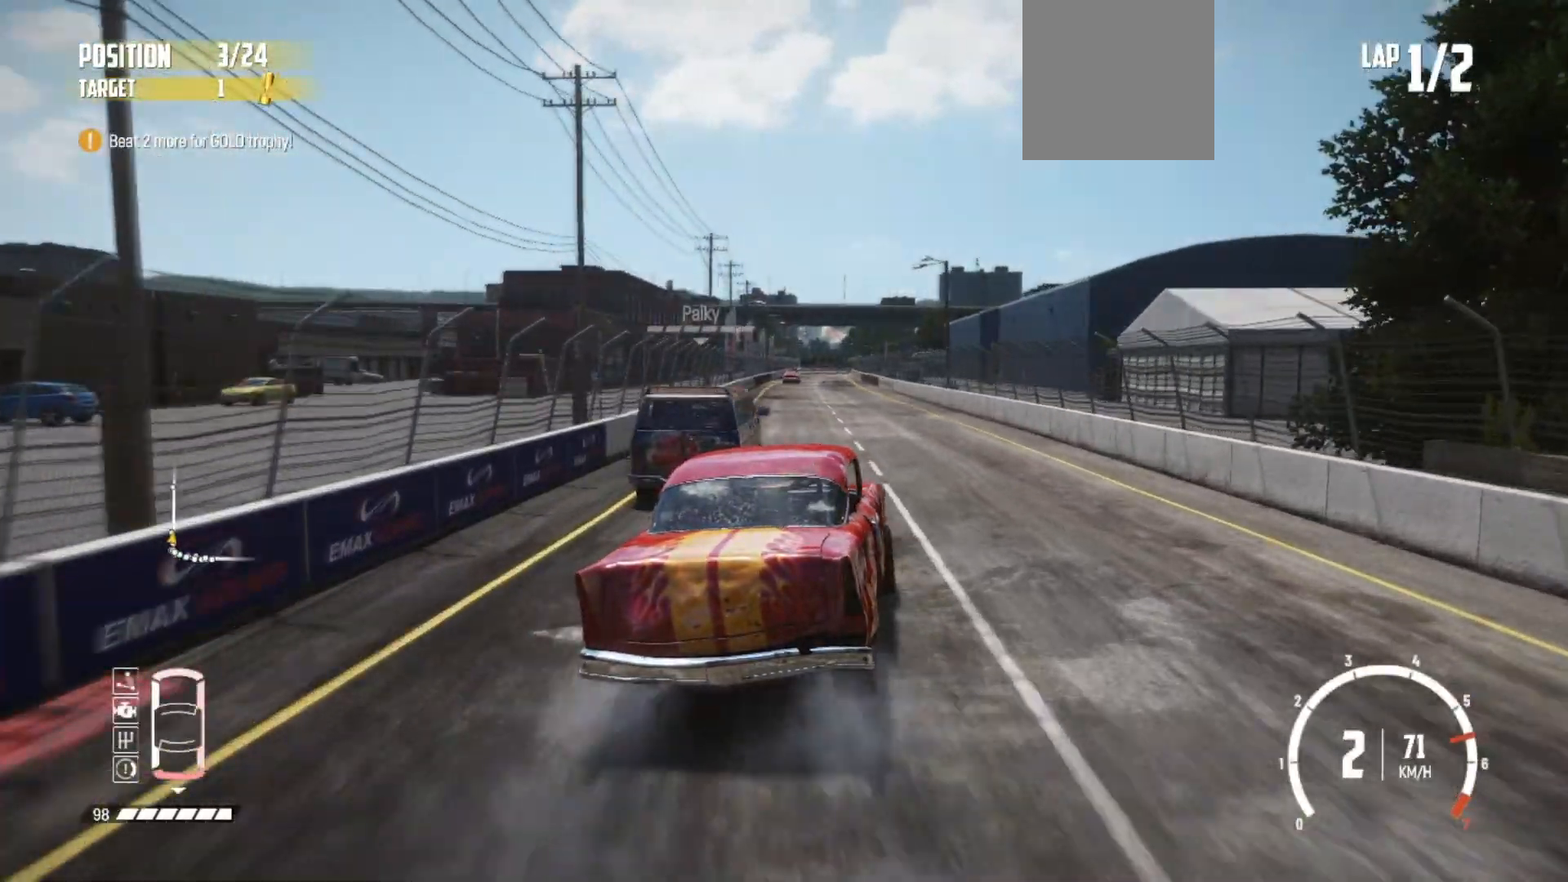
{"buttons": ["R2"], "left_stick": "left", "events": [[233, "left_stick", "left"]]}
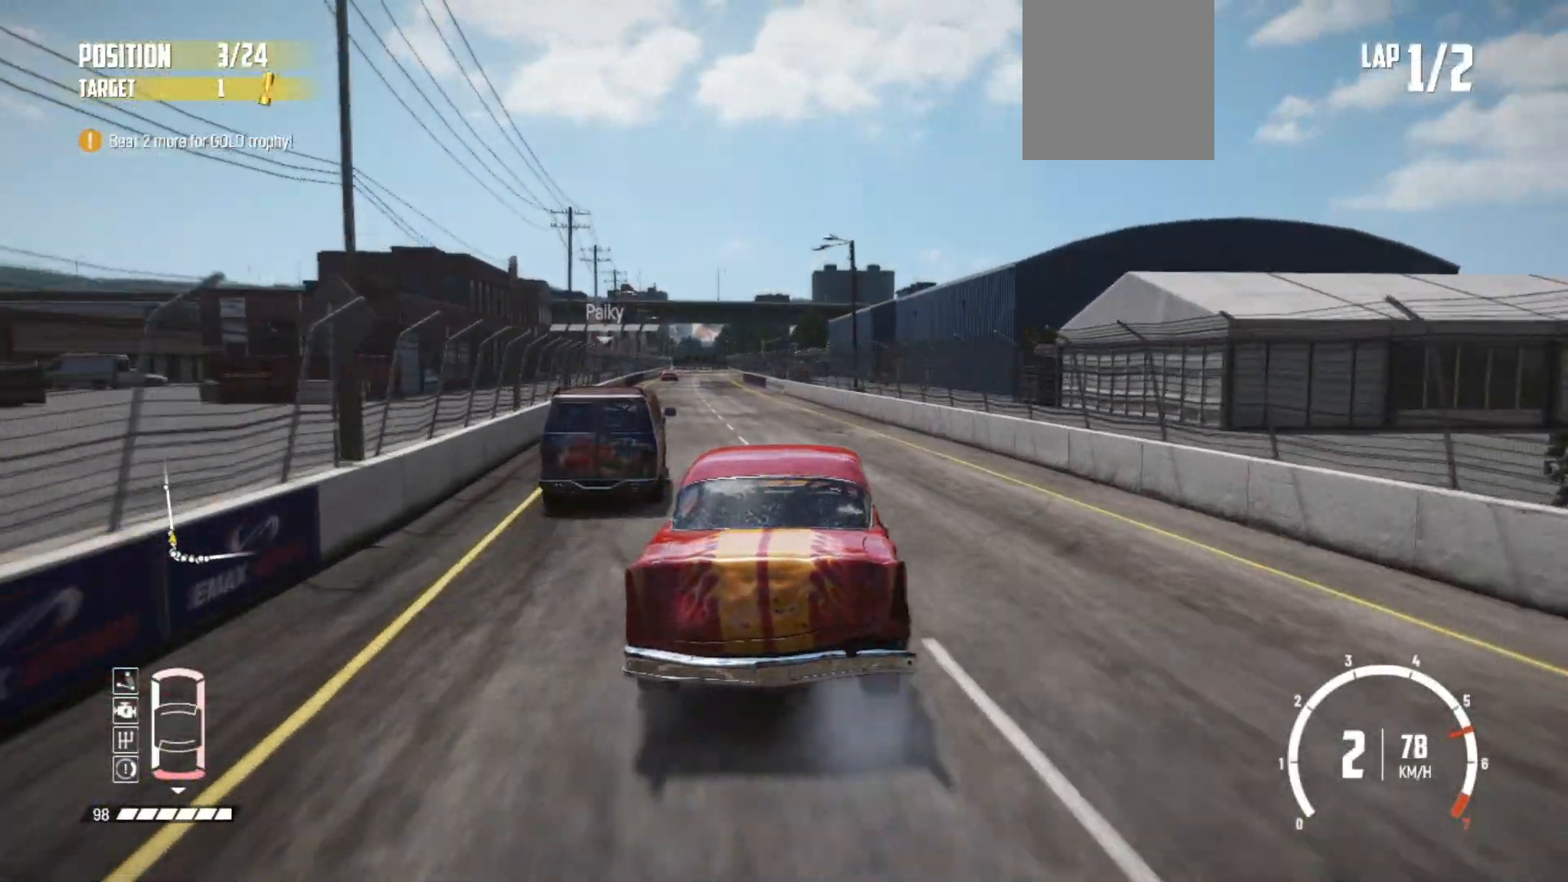
{"buttons": ["R2"], "left_stick": "center", "events": [[67, "left_stick", "center"], [267, "left_stick", "right"], [483, "left_stick", "center"]]}
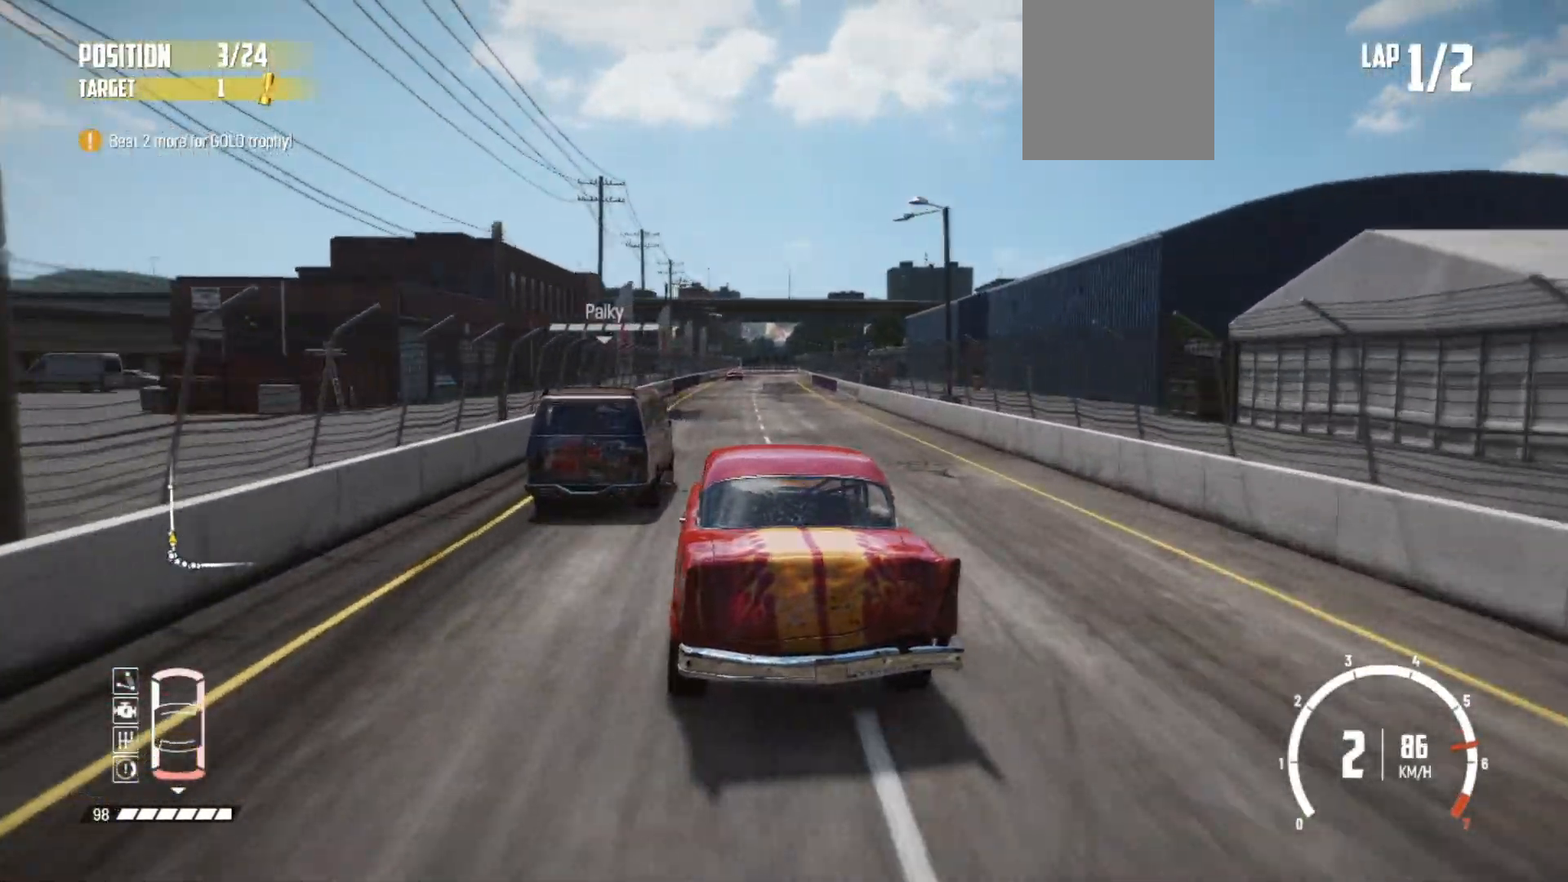
{"buttons": ["R2"], "left_stick": "left", "events": [[383, "left_stick", "left"]]}
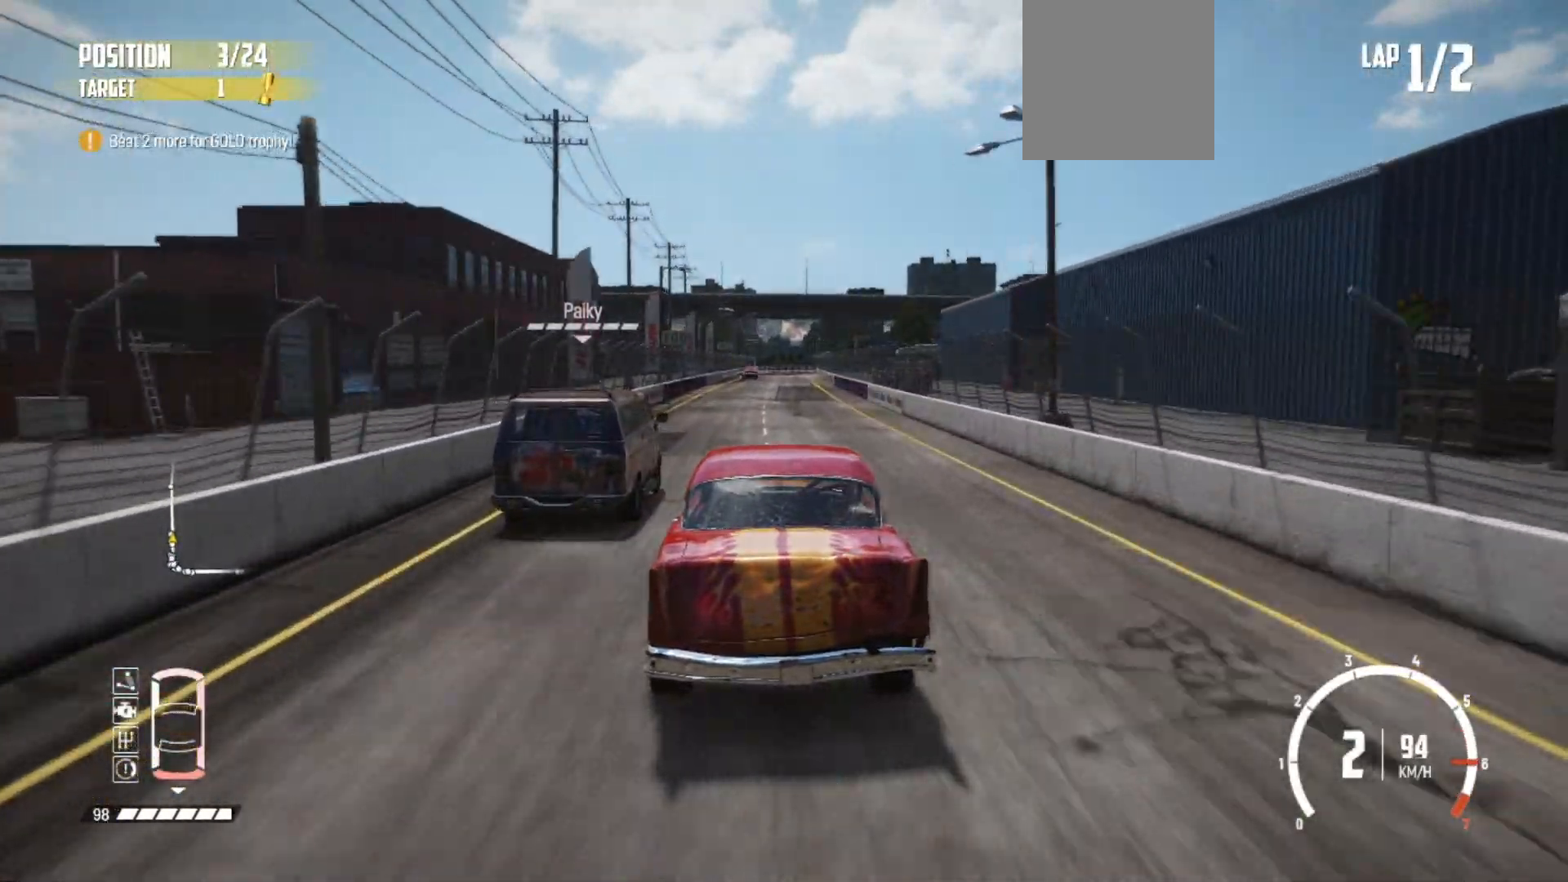
{"buttons": ["R2"], "left_stick": "center", "events": [[17, "left_stick", "center"]]}
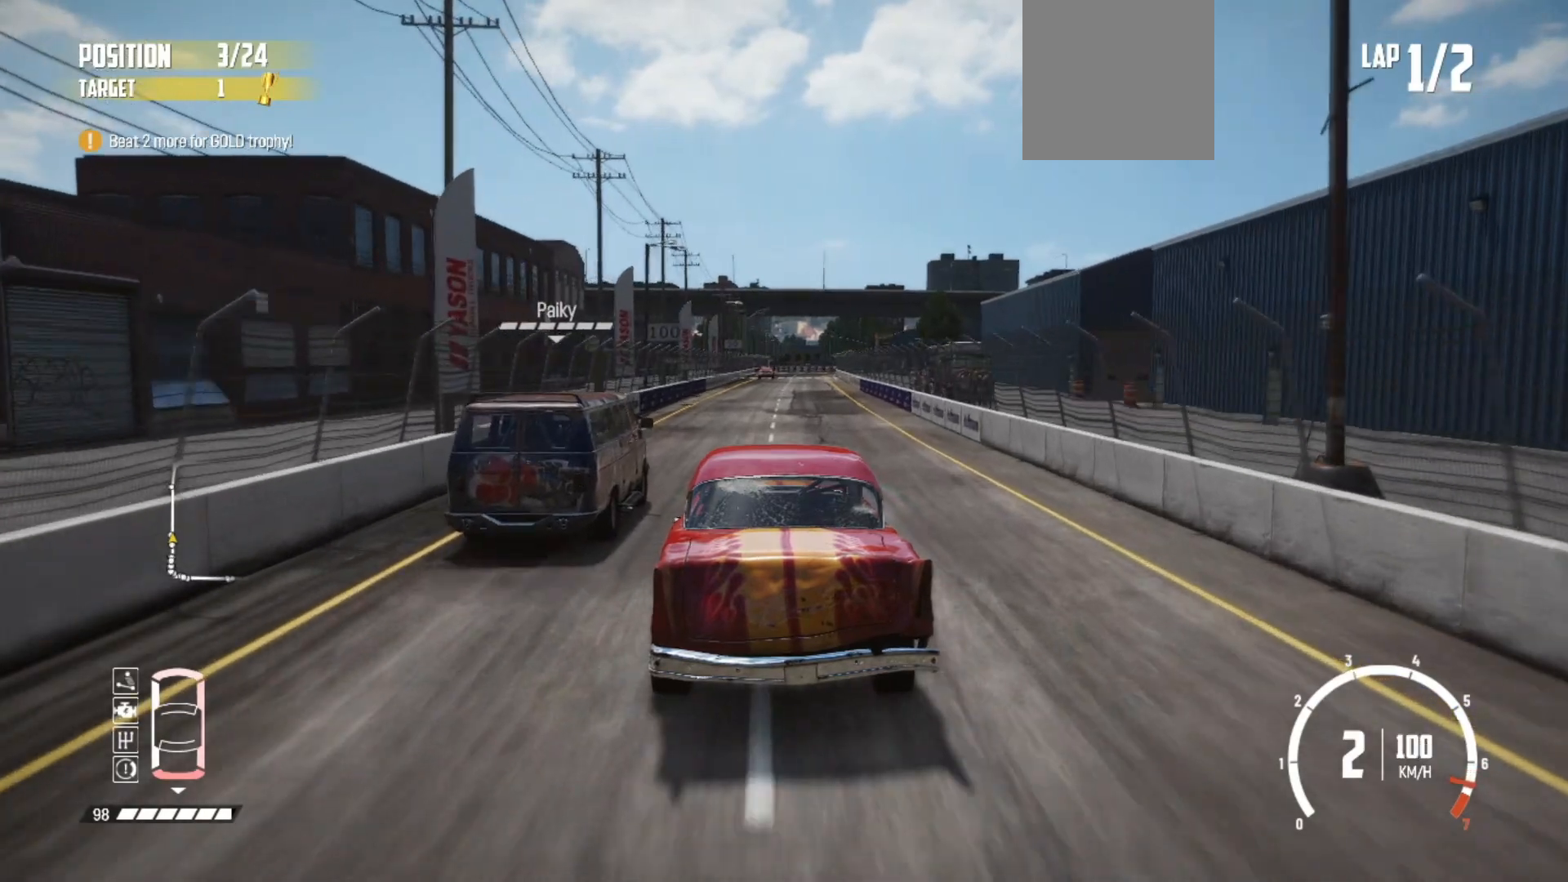
{"buttons": ["R1", "R2"], "left_stick": "center", "events": [[383, "R1", "down"]]}
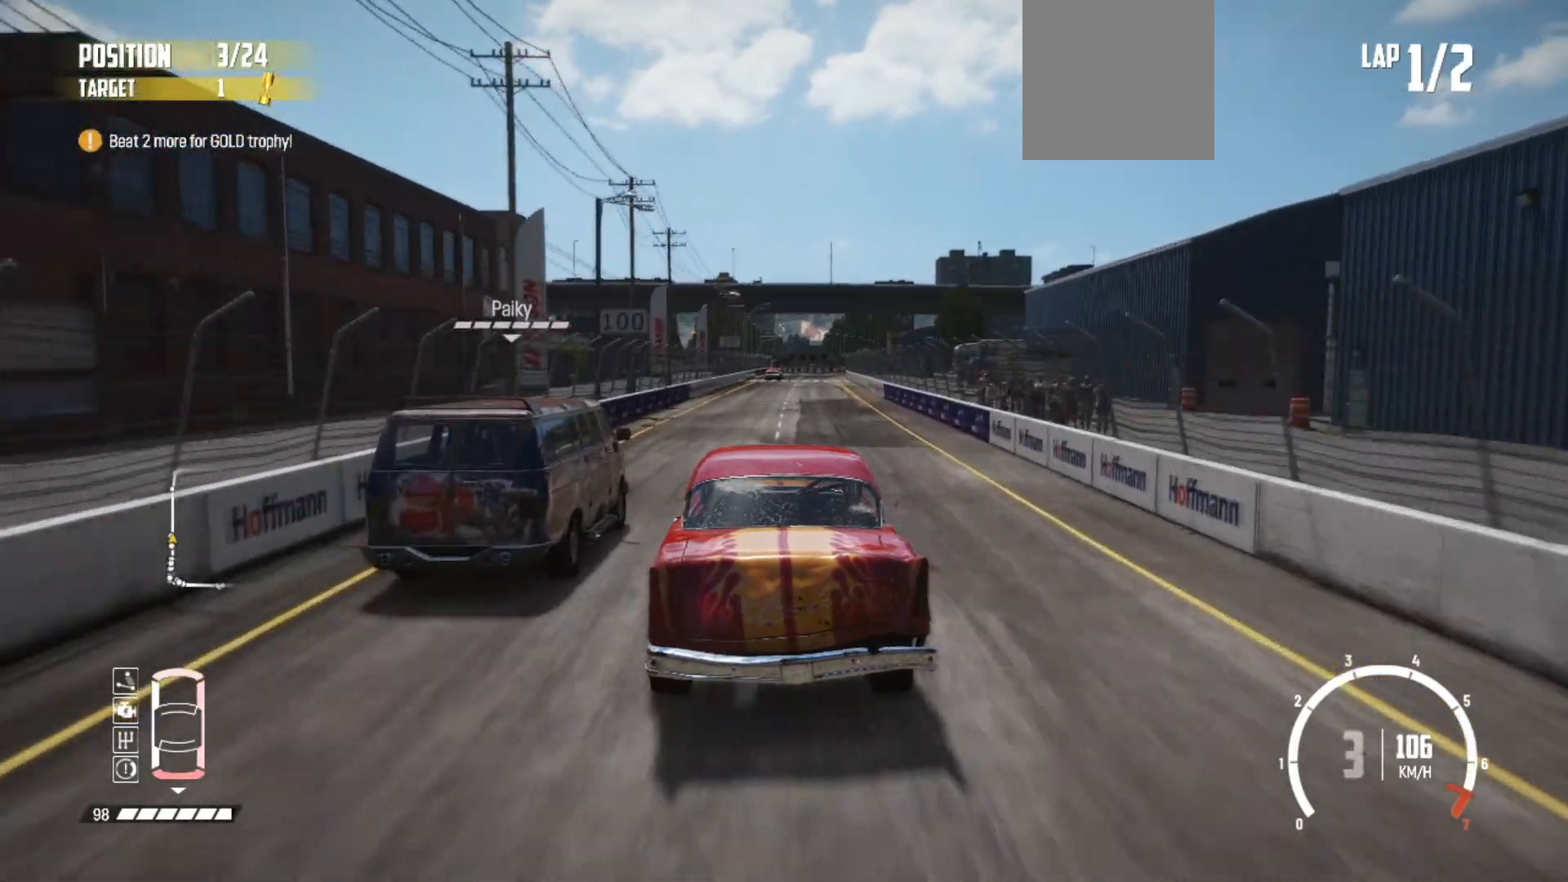
{"buttons": ["R2"], "left_stick": "left", "events": [[33, "R1", "up"], [333, "left_stick", "left"]]}
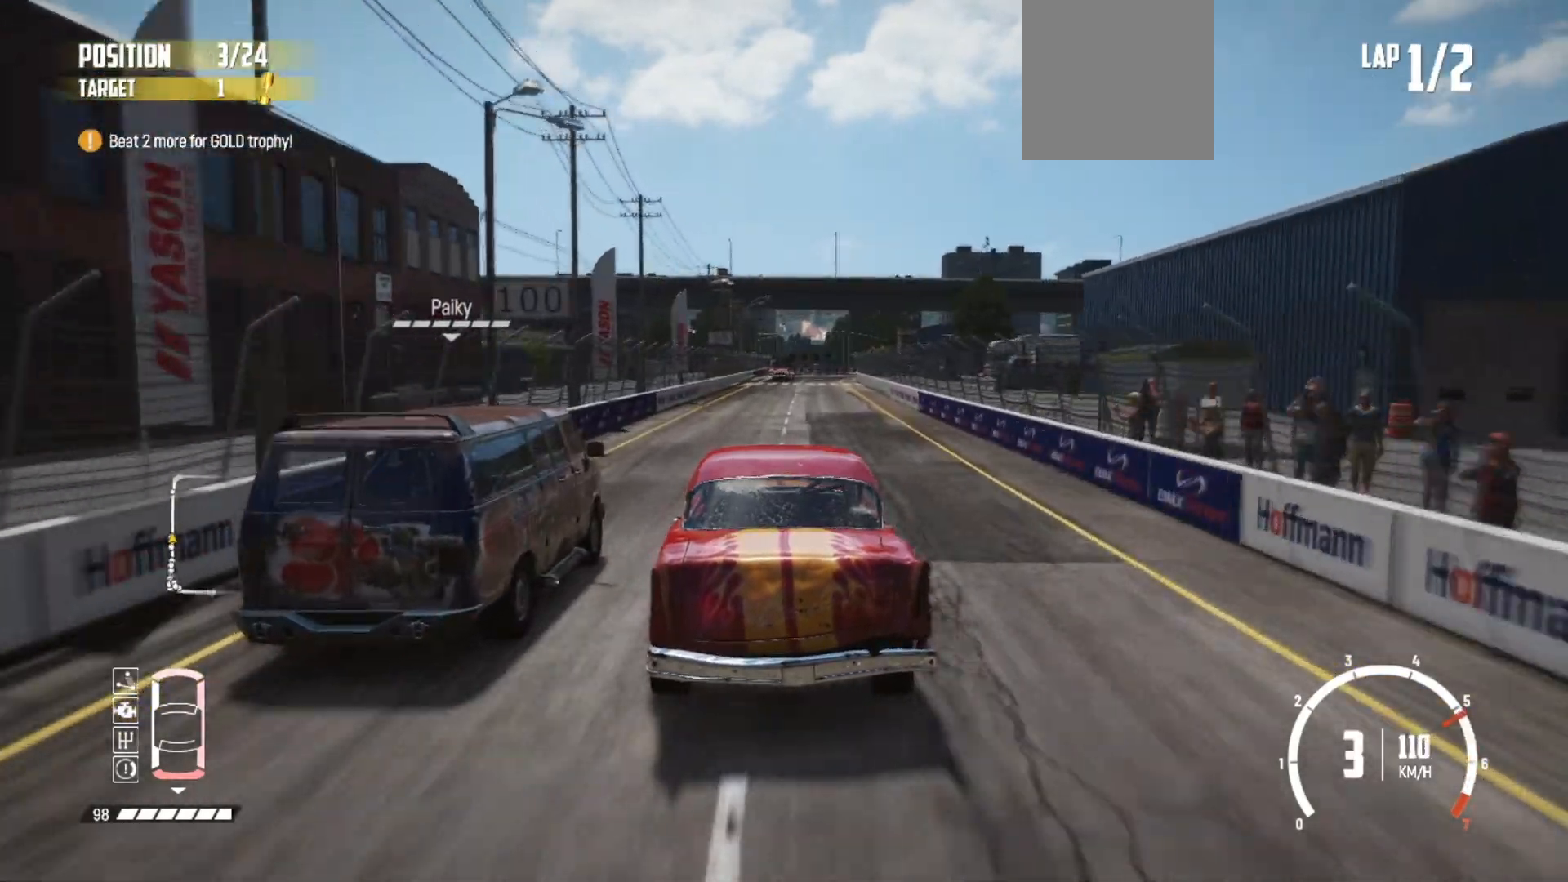
{"buttons": ["R2"], "left_stick": "center", "events": [[17, "left_stick", "center"], [267, "left_stick", "right"], [417, "left_stick", "center"]]}
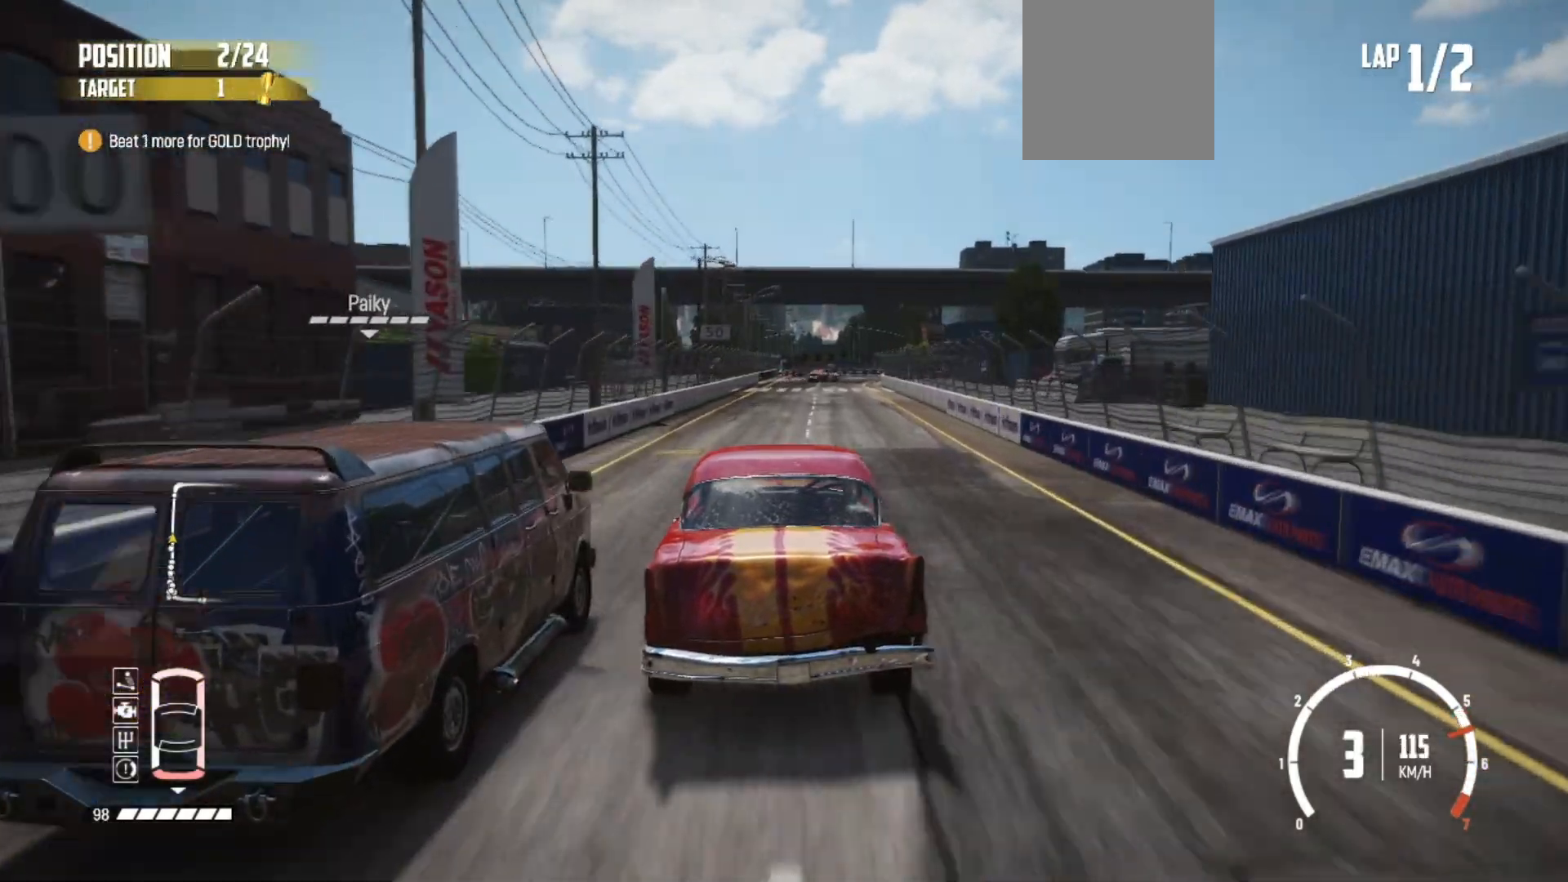
{"buttons": ["R2"], "left_stick": "center", "events": []}
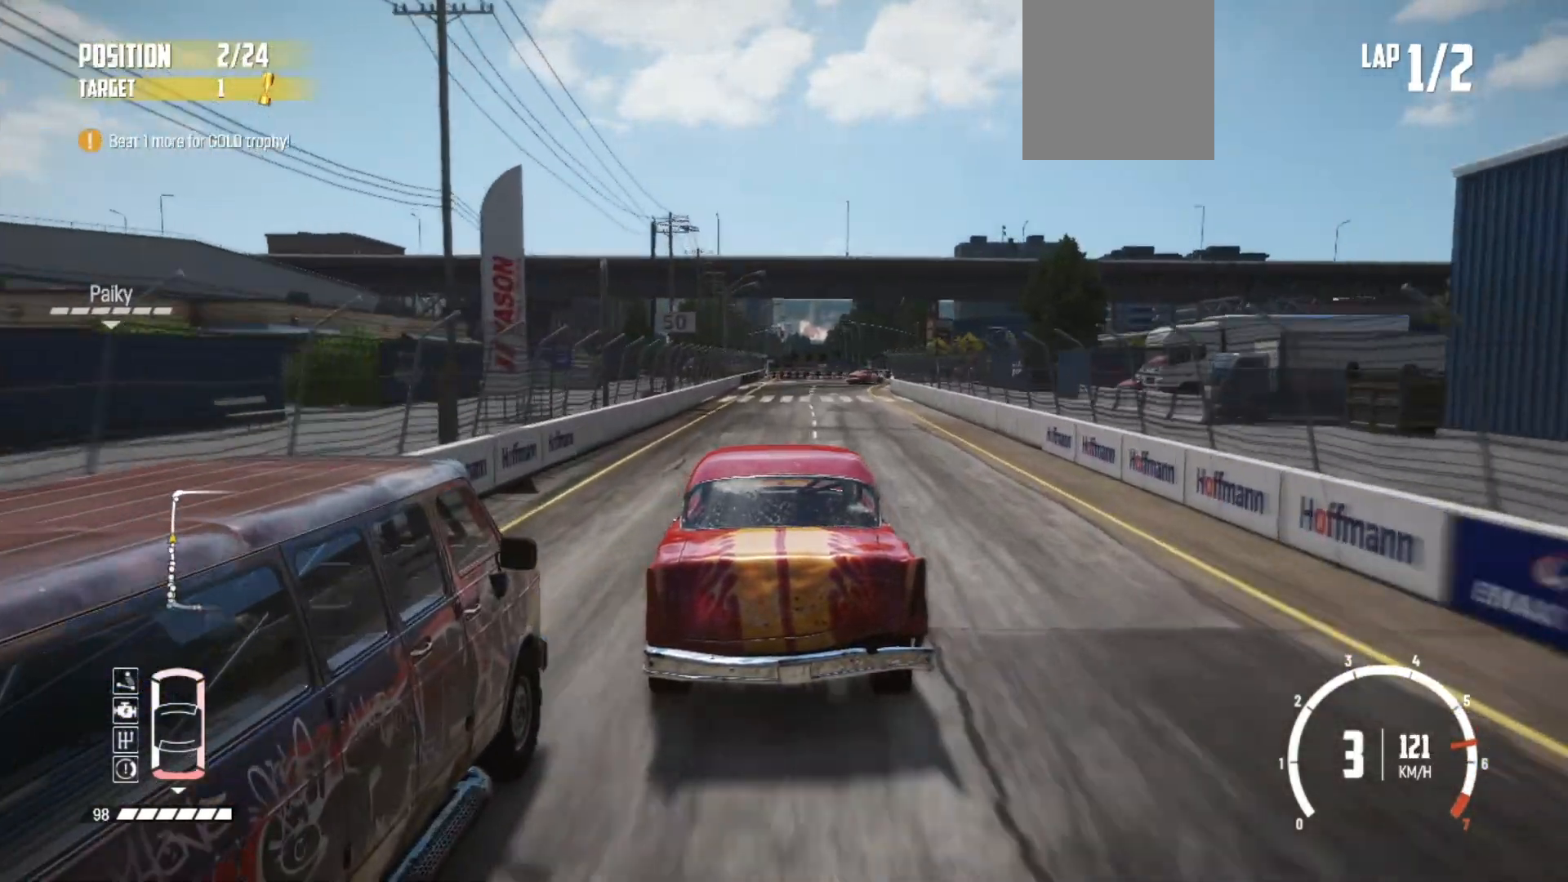
{"buttons": ["R2"], "left_stick": "center", "events": []}
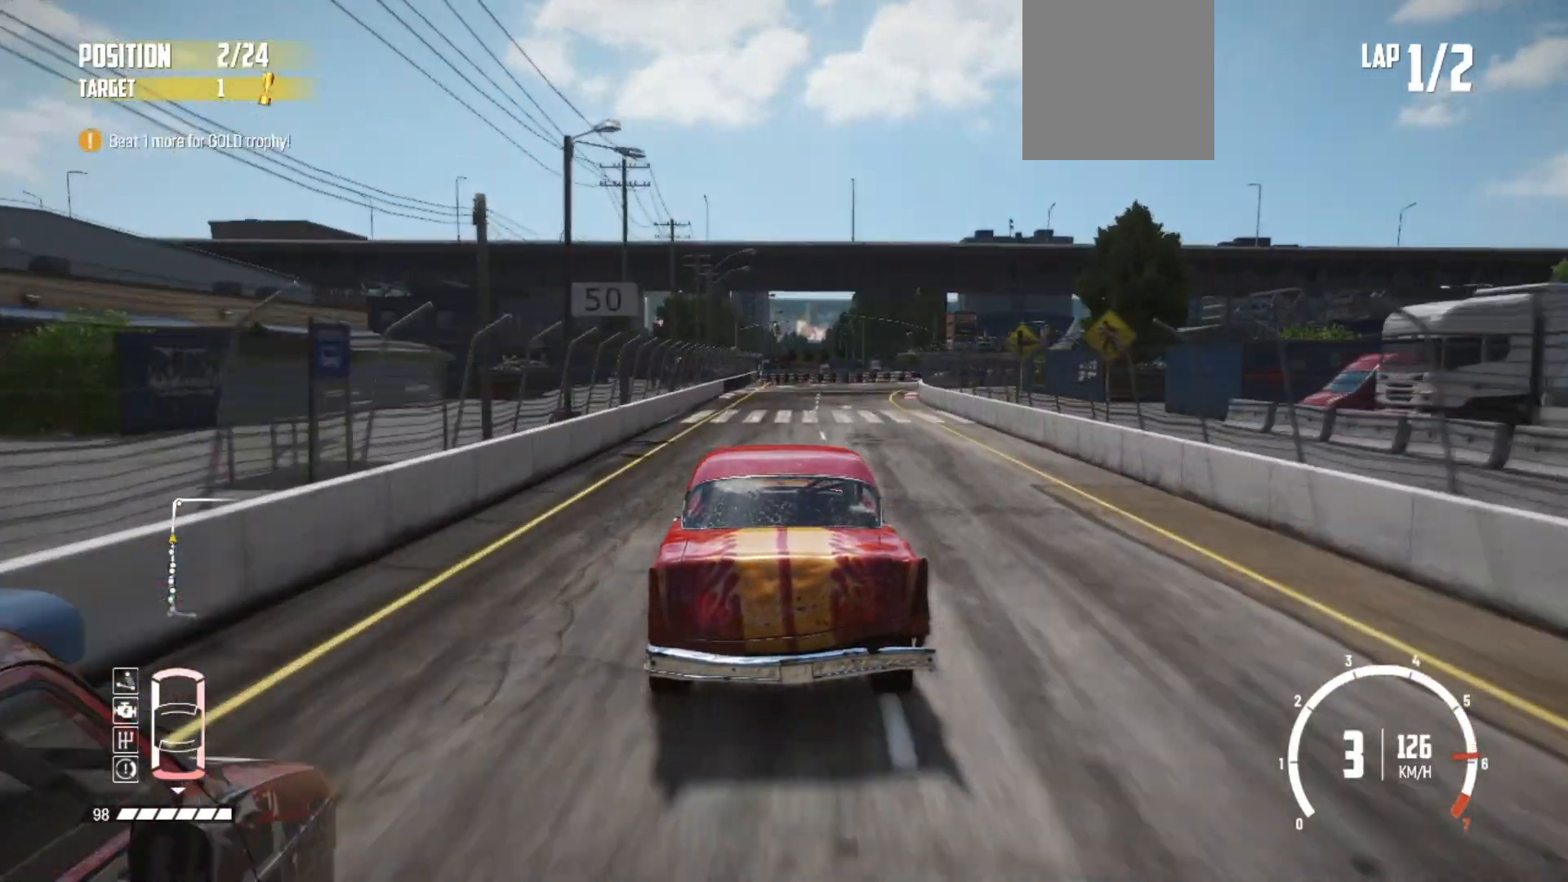
{"buttons": ["L1", "L2"], "left_stick": "center", "events": [[117, "L2", "down"], [117, "left_stick", "right"], [183, "R2", "up"], [367, "L1", "down"], [467, "left_stick", "center"]]}
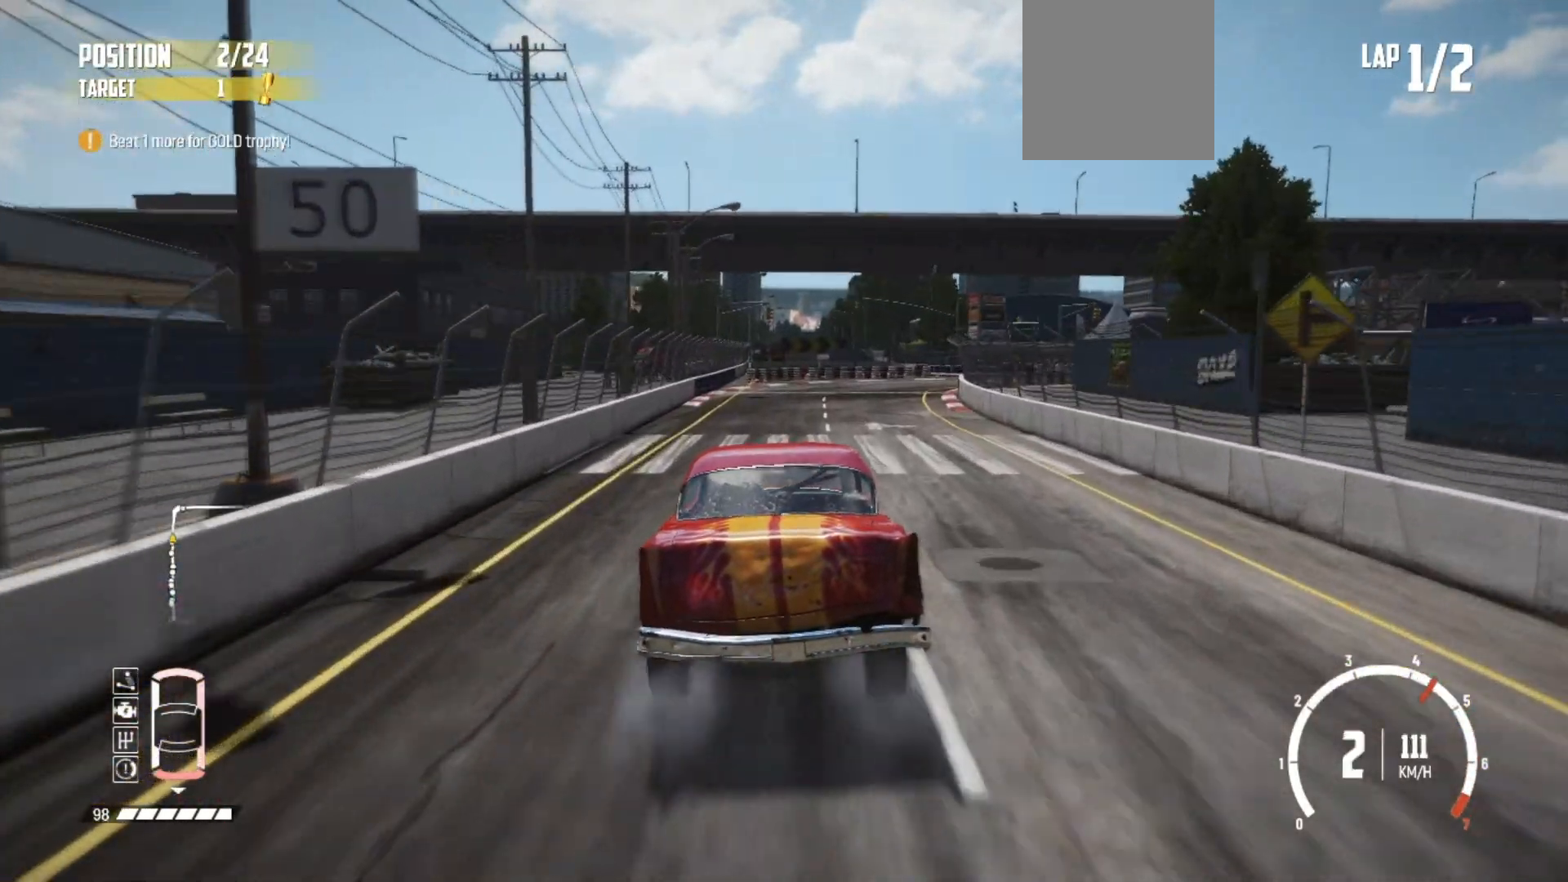
{"buttons": ["R2"], "left_stick": "center", "events": [[33, "L1", "up"], [83, "left_stick", "right"], [283, "left_stick", "center"], [383, "R2", "down"], [483, "L2", "up"]]}
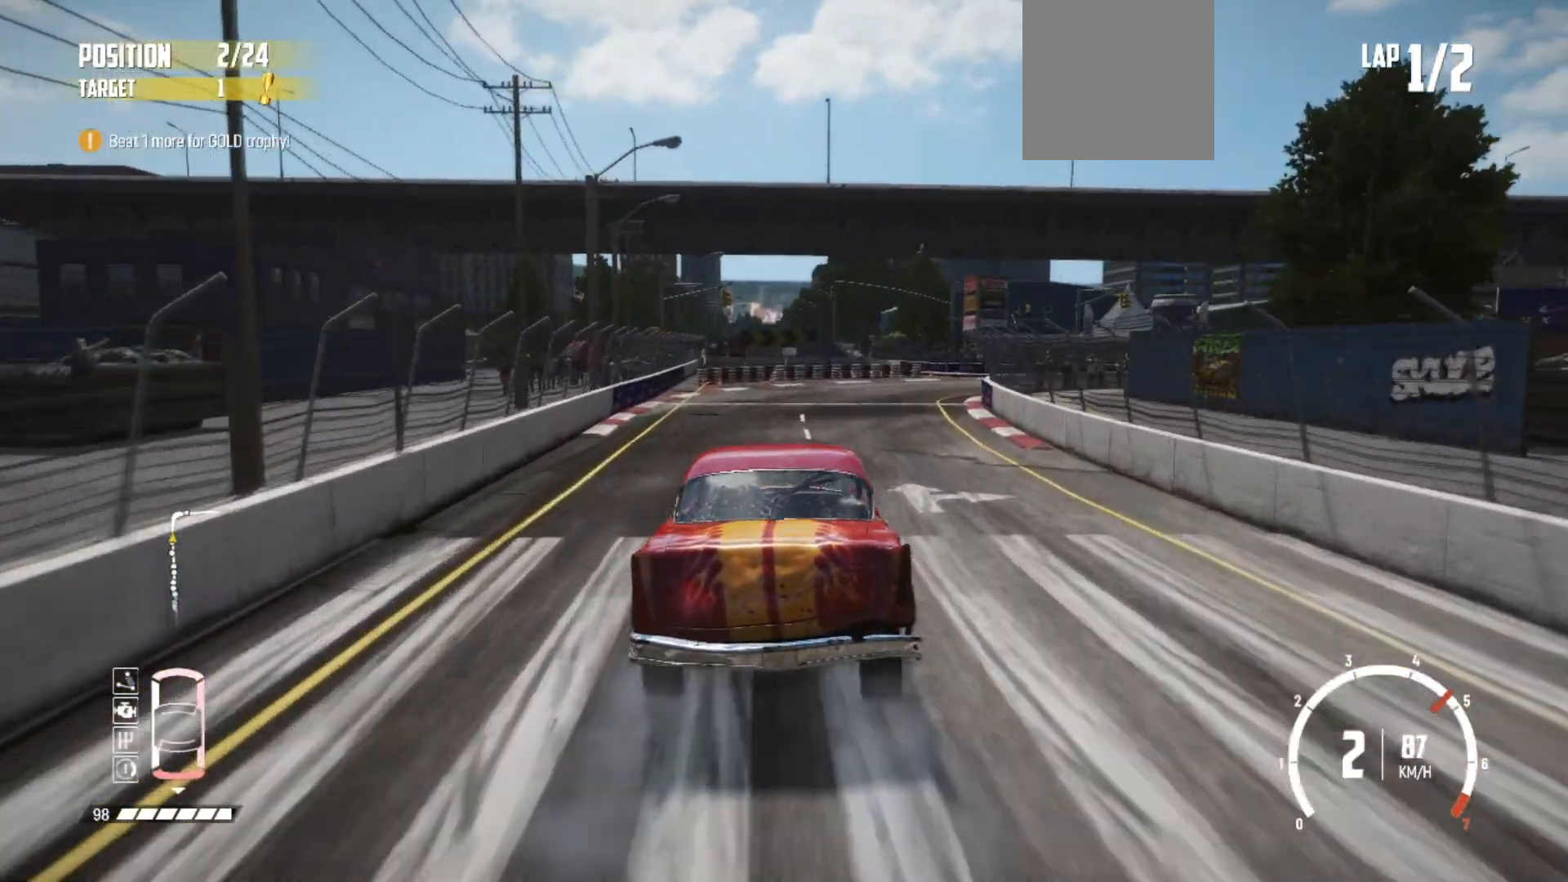
{"buttons": ["L2"], "left_stick": "right", "events": [[233, "left_stick", "right"], [433, "L2", "down"], [433, "R2", "up"]]}
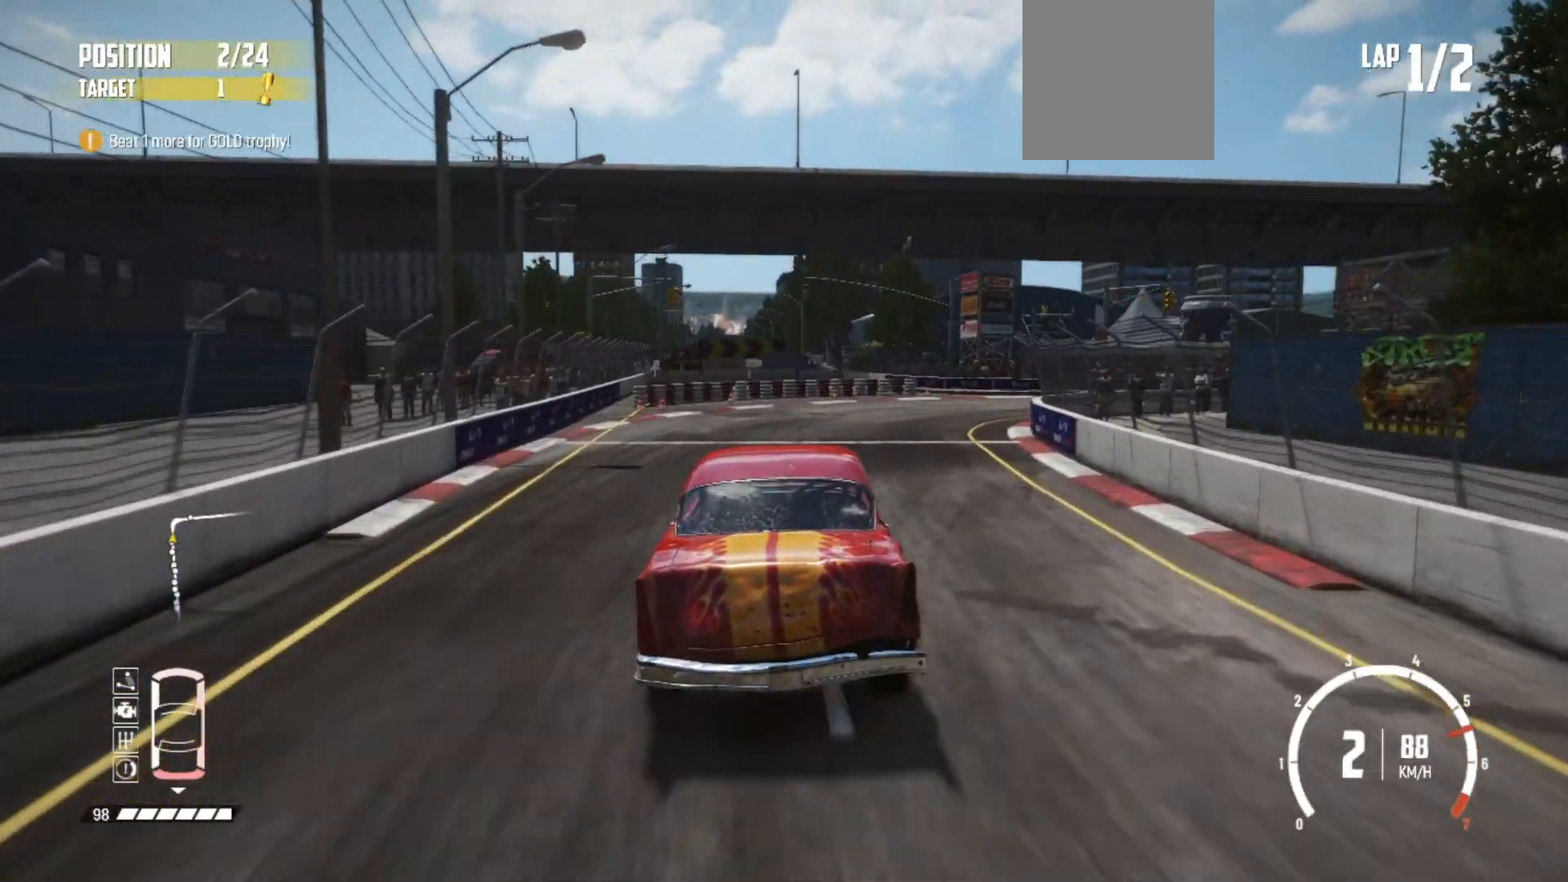
{"buttons": [], "left_stick": "right", "events": [[33, "L2", "up"], [383, "B", "down"], [467, "B", "up"]]}
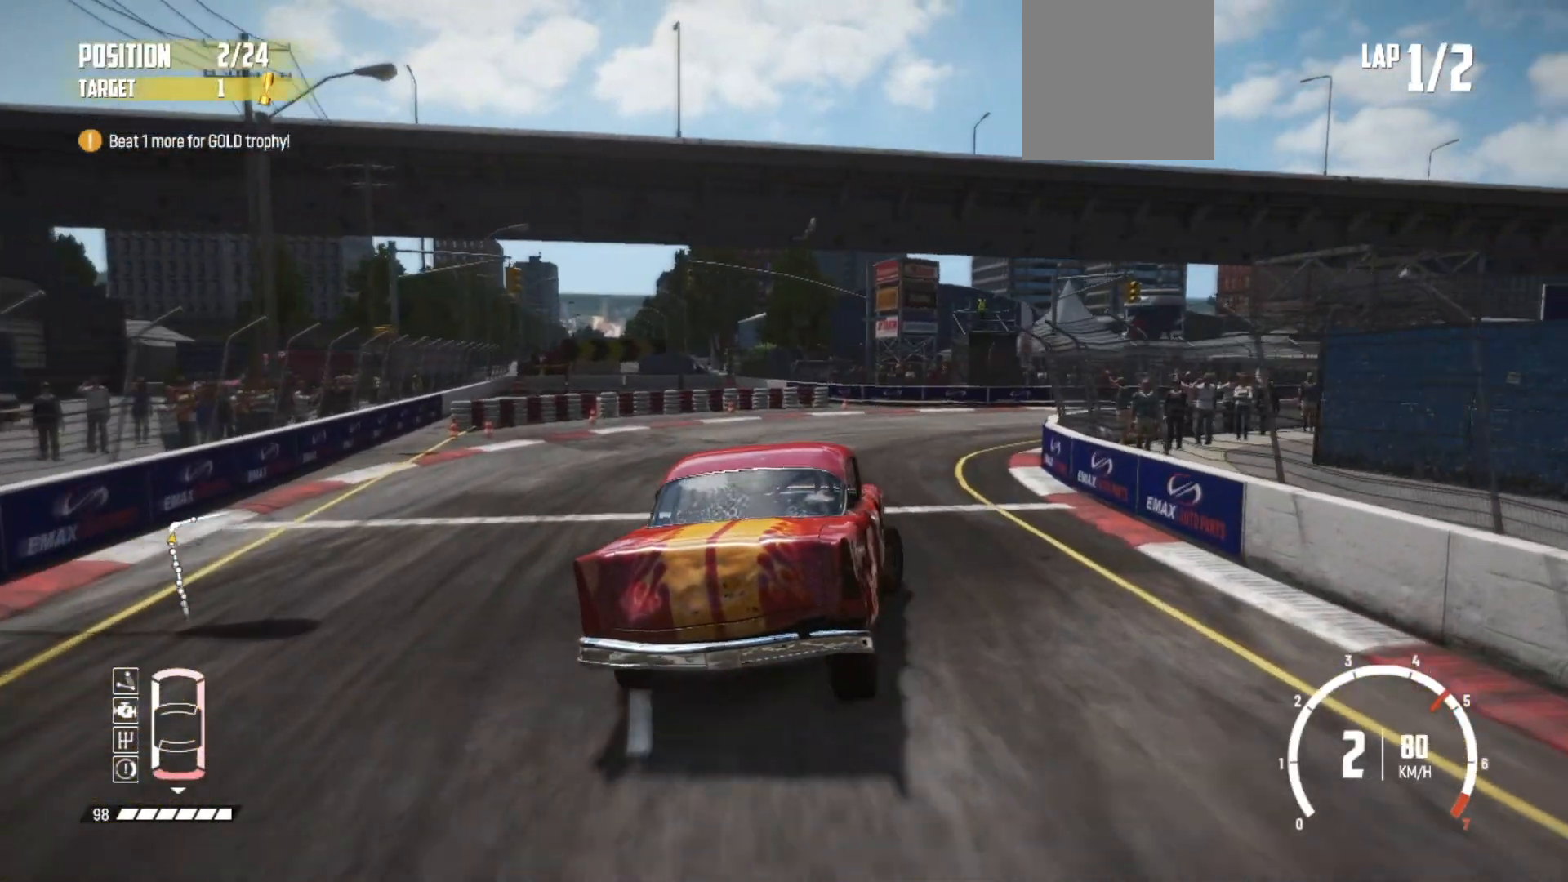
{"buttons": [], "left_stick": "right", "events": [[133, "R2", "down"], [167, "left_stick", "center"], [317, "left_stick", "right"], [433, "R2", "up"]]}
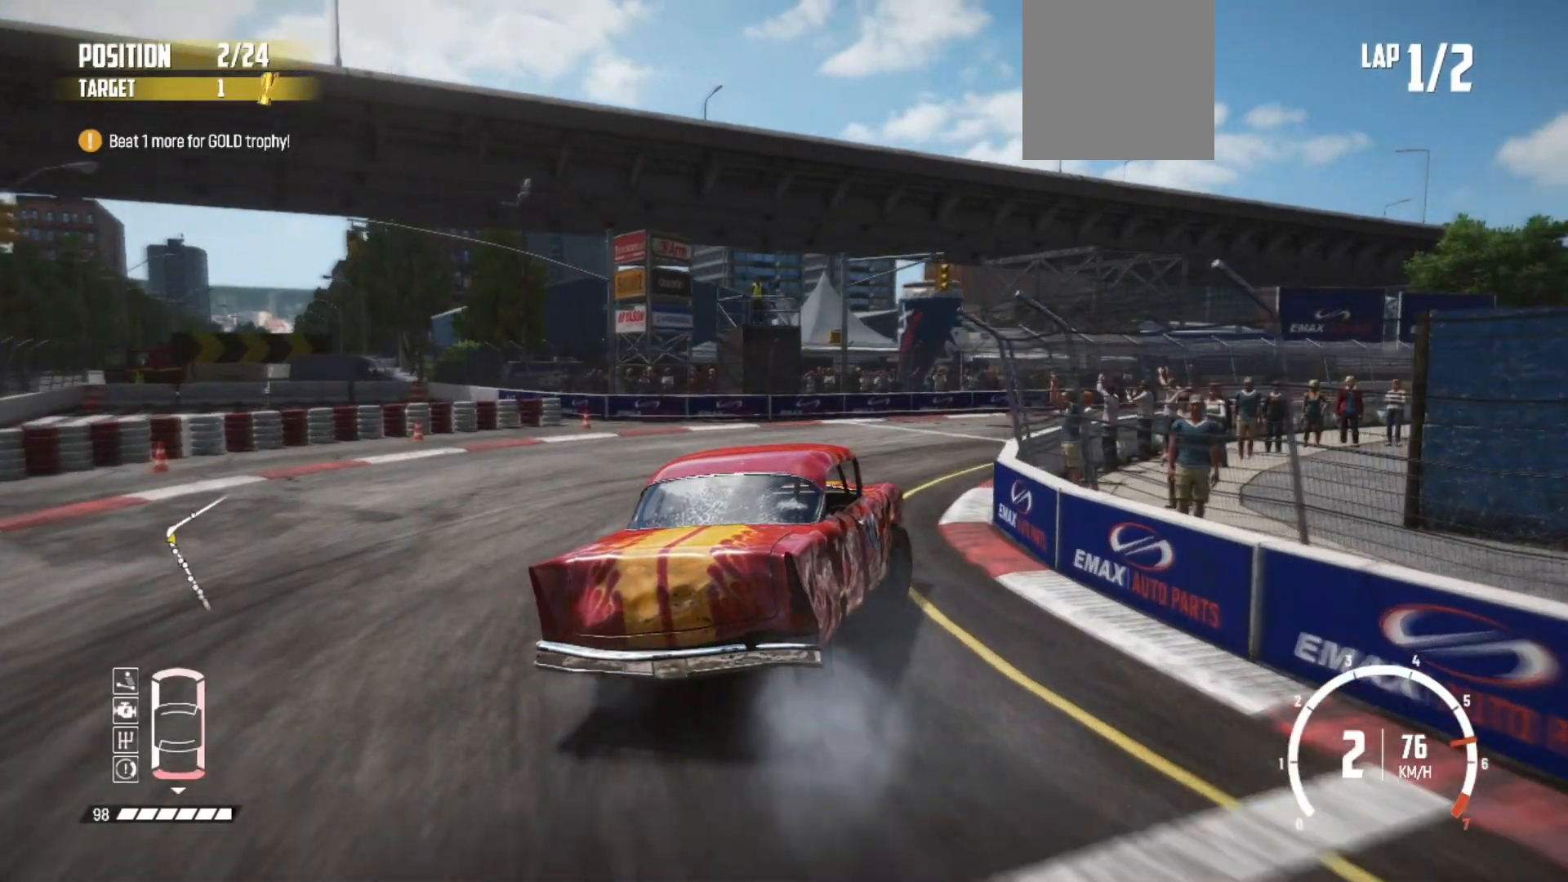
{"buttons": [], "left_stick": "right", "events": [[17, "R2", "down"], [167, "R2", "up"], [217, "R2", "down"], [283, "R2", "up"], [383, "R2", "down"], [483, "R2", "up"]]}
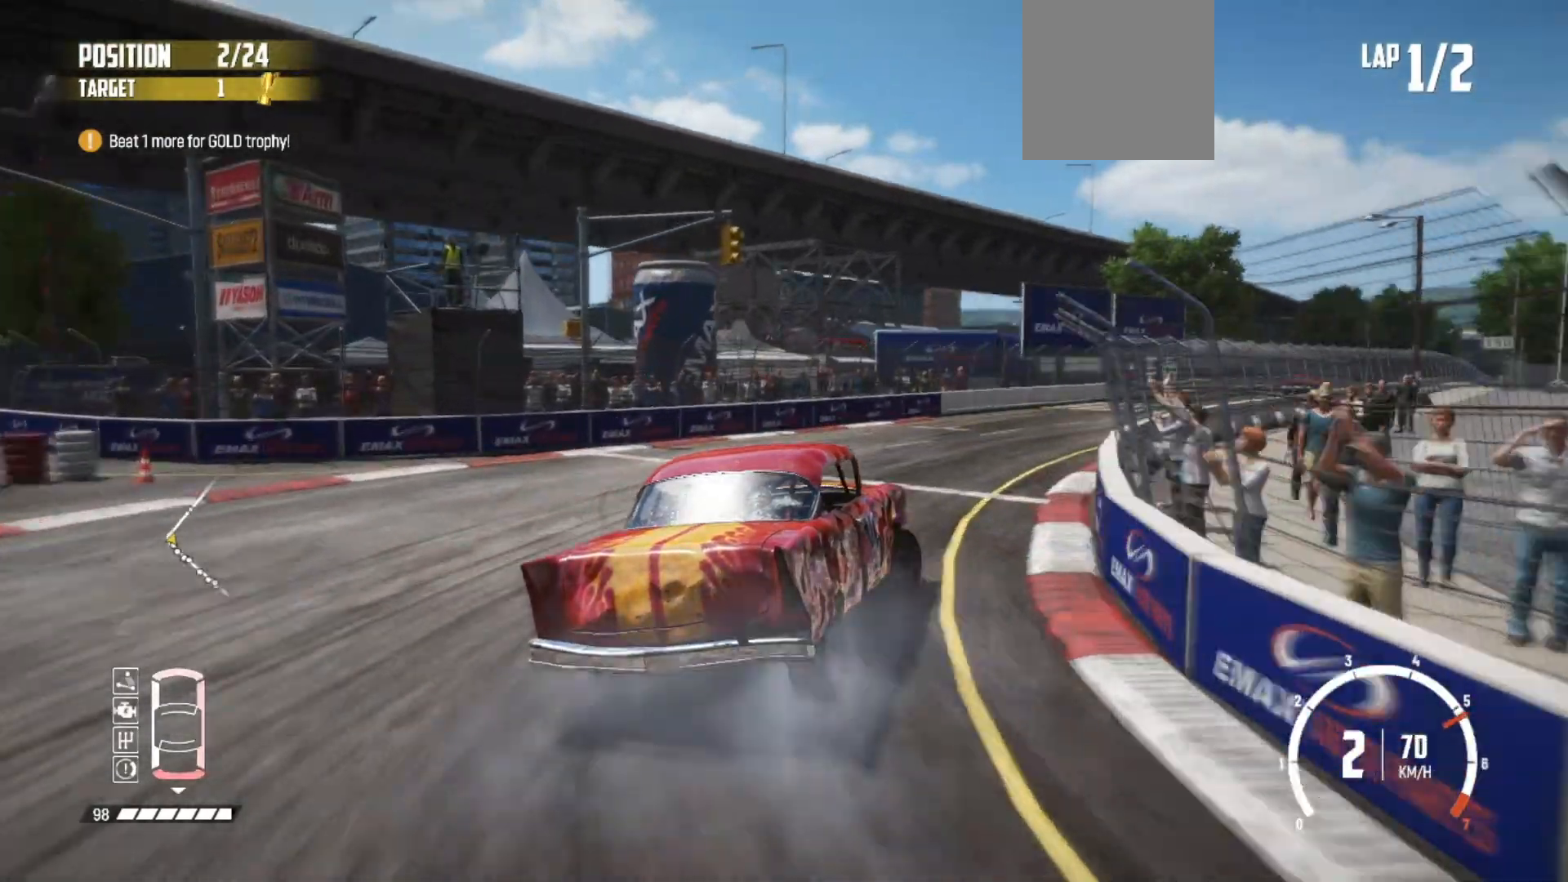
{"buttons": ["R2"], "left_stick": "center", "events": [[33, "R2", "down"], [33, "left_stick", "center"]]}